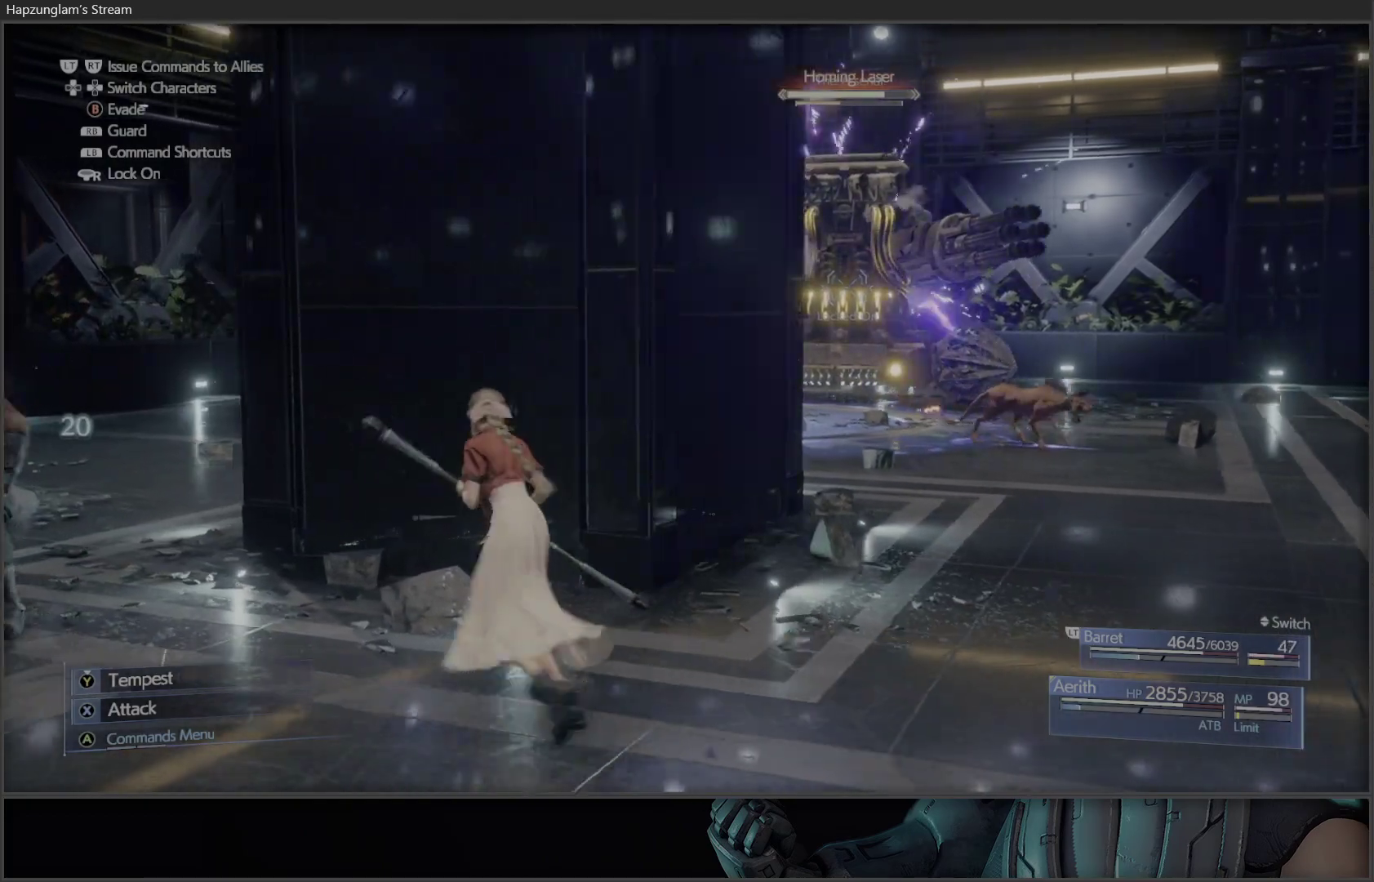
Gameplay with a controller (Xbox layout); each line is a JSON object with the inputs held at the frame after it. "events" lists button and stick changes between this image and that frame as [ms after this image, input, new state], when the widget could be followed in between.
{"buttons": [], "left_stick": "down-left", "right_stick": "center", "events": [[167, "left_stick", "down-left"]]}
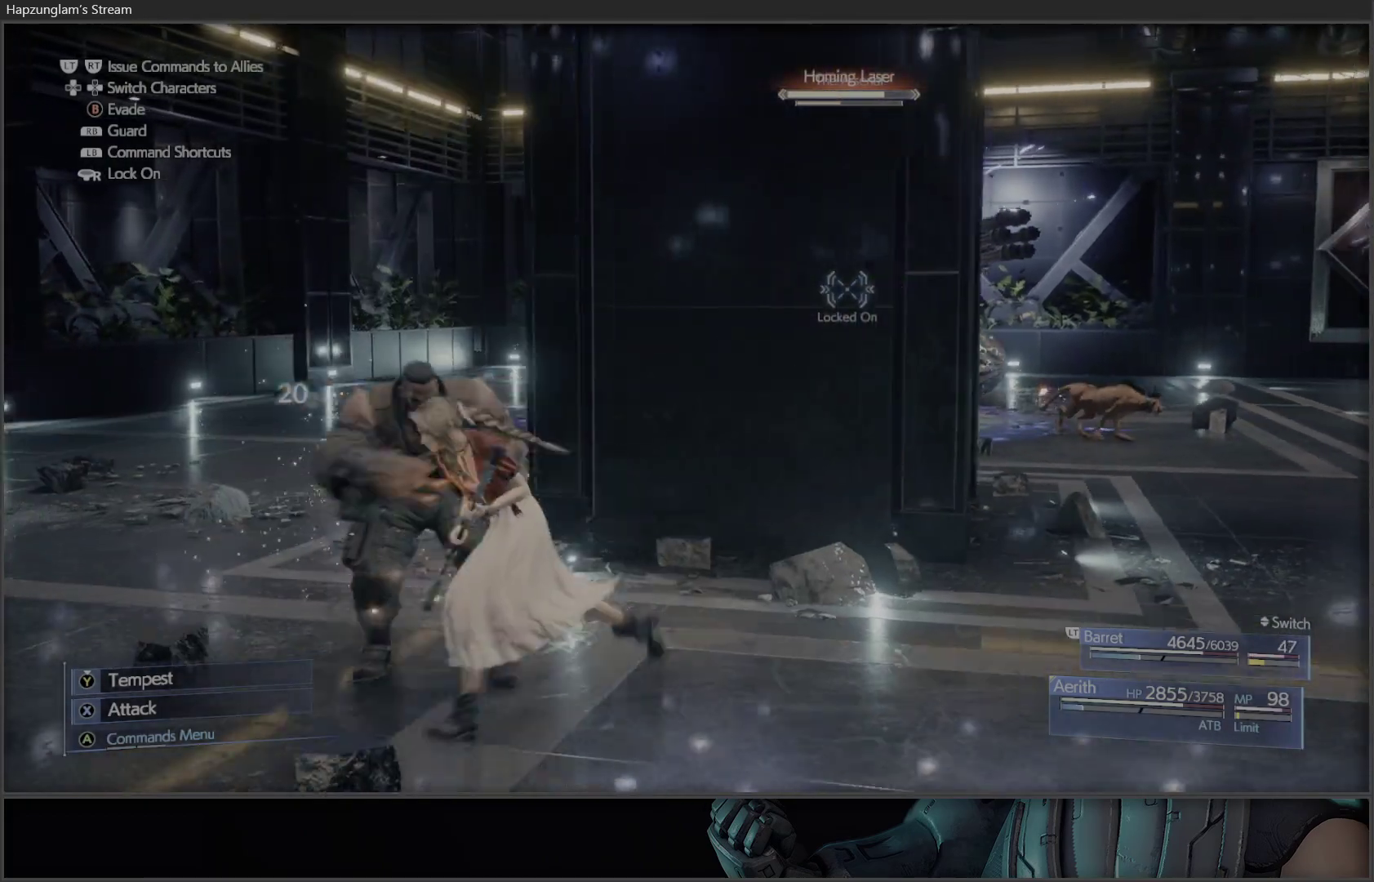
{"buttons": [], "left_stick": "right", "right_stick": "center", "events": [[17, "left_stick", "down"], [150, "left_stick", "down-right"], [417, "left_stick", "right"]]}
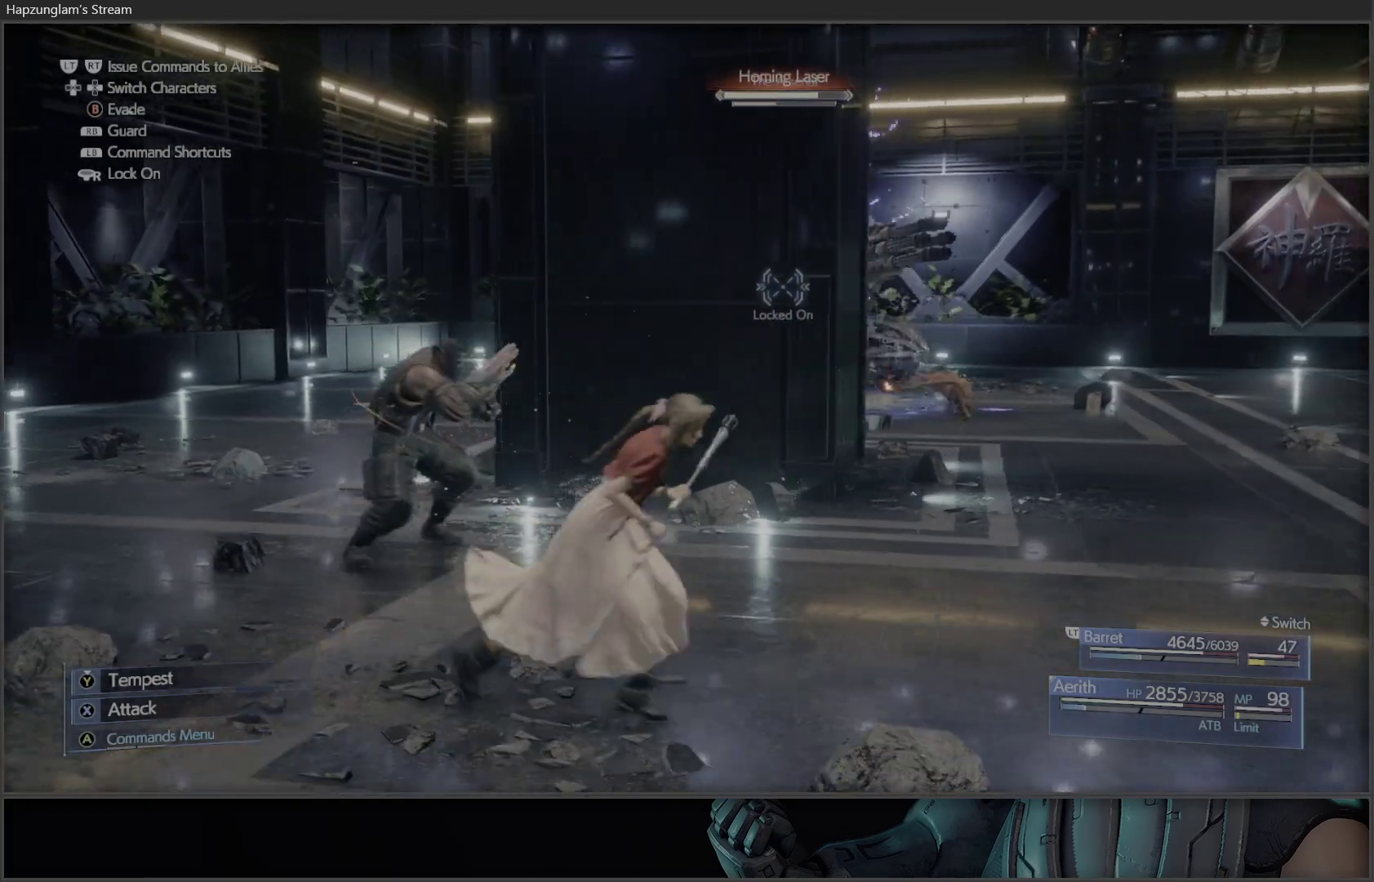
{"buttons": [], "left_stick": "up-right", "right_stick": "center", "events": [[367, "left_stick", "up-right"]]}
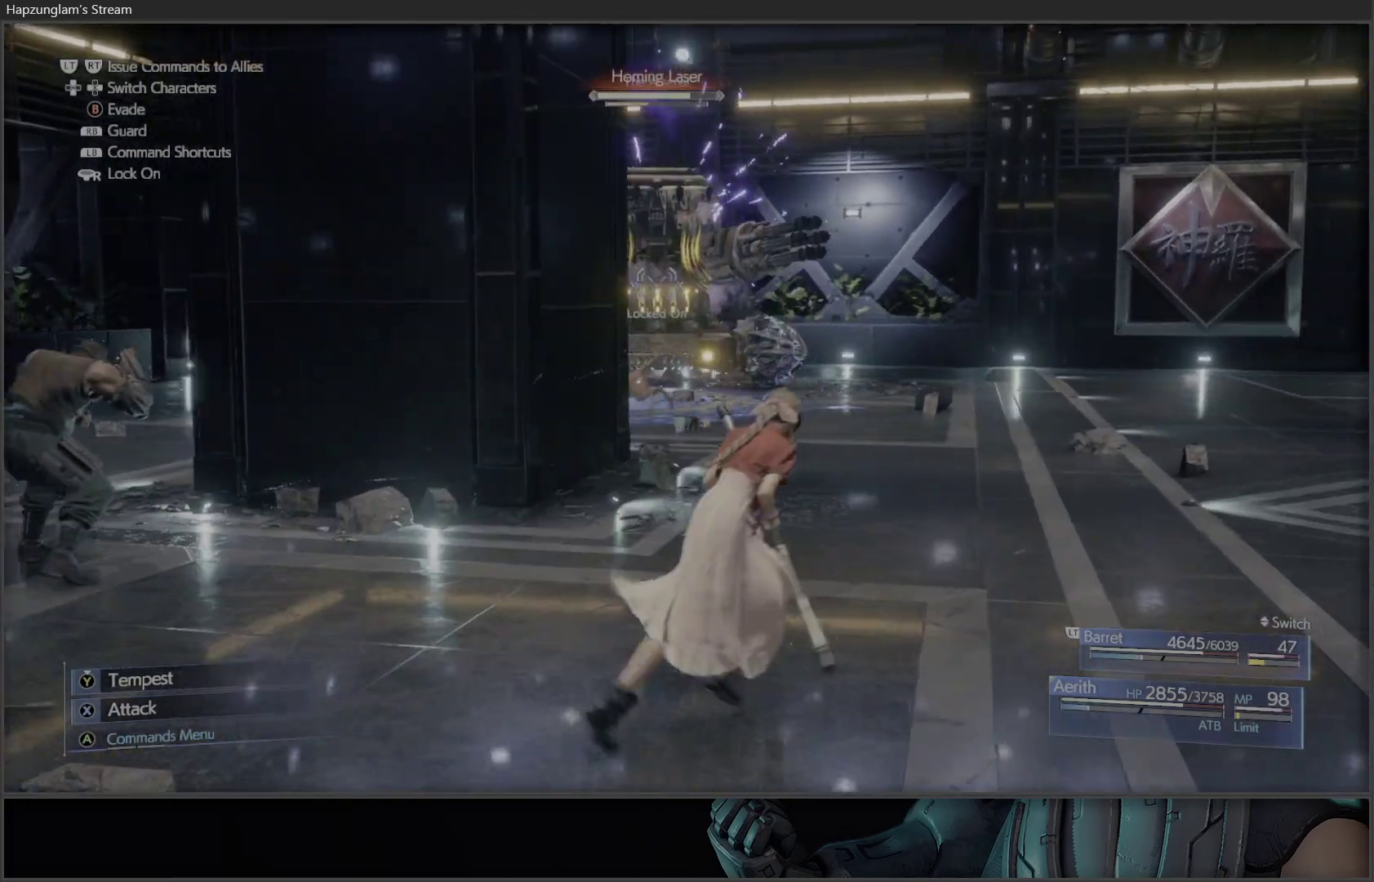
{"buttons": ["X"], "left_stick": "center", "right_stick": "center", "events": [[117, "X", "down"], [183, "left_stick", "center"]]}
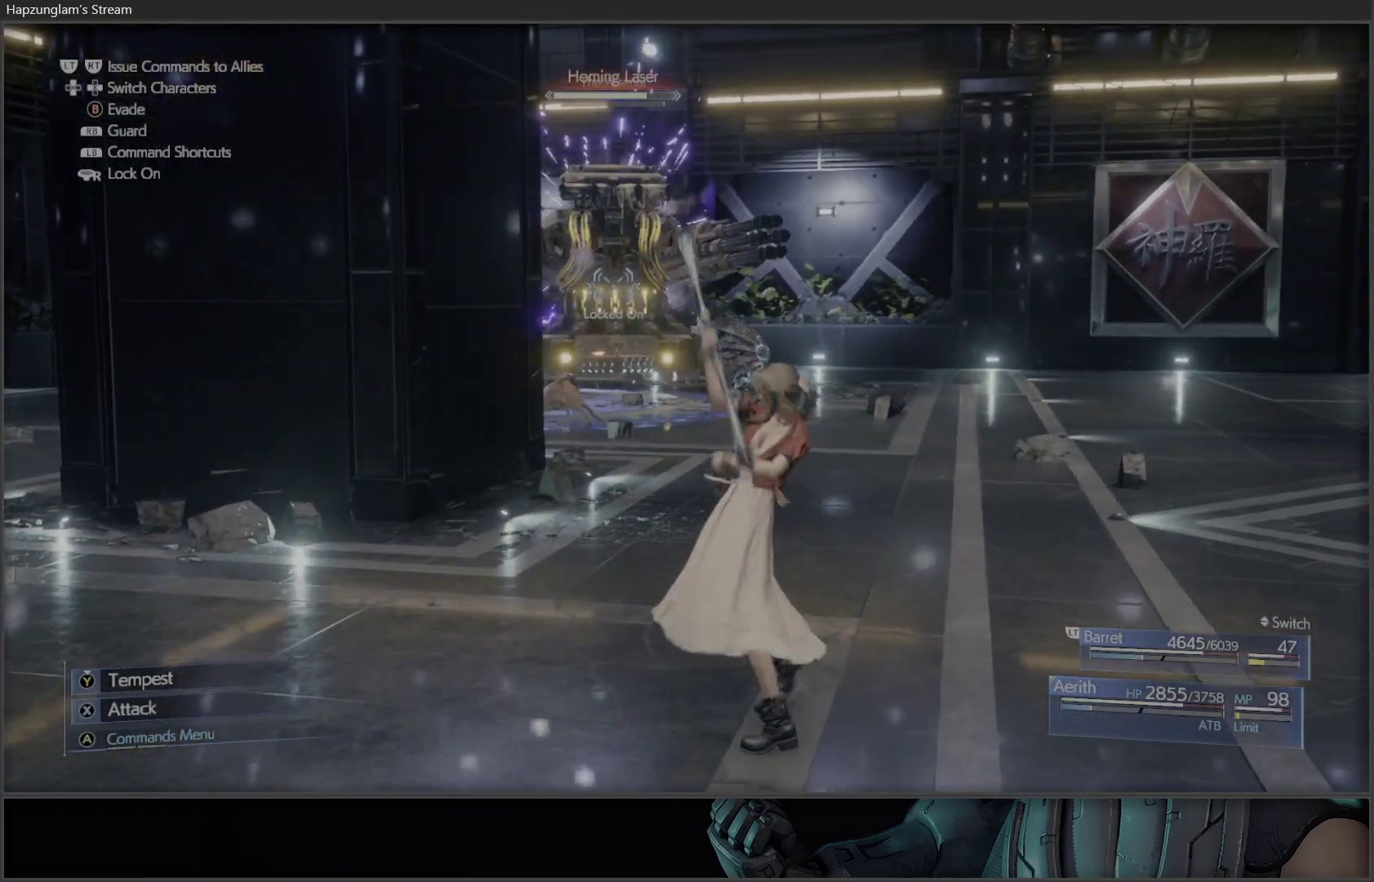
{"buttons": ["X"], "left_stick": "center", "right_stick": "center", "events": []}
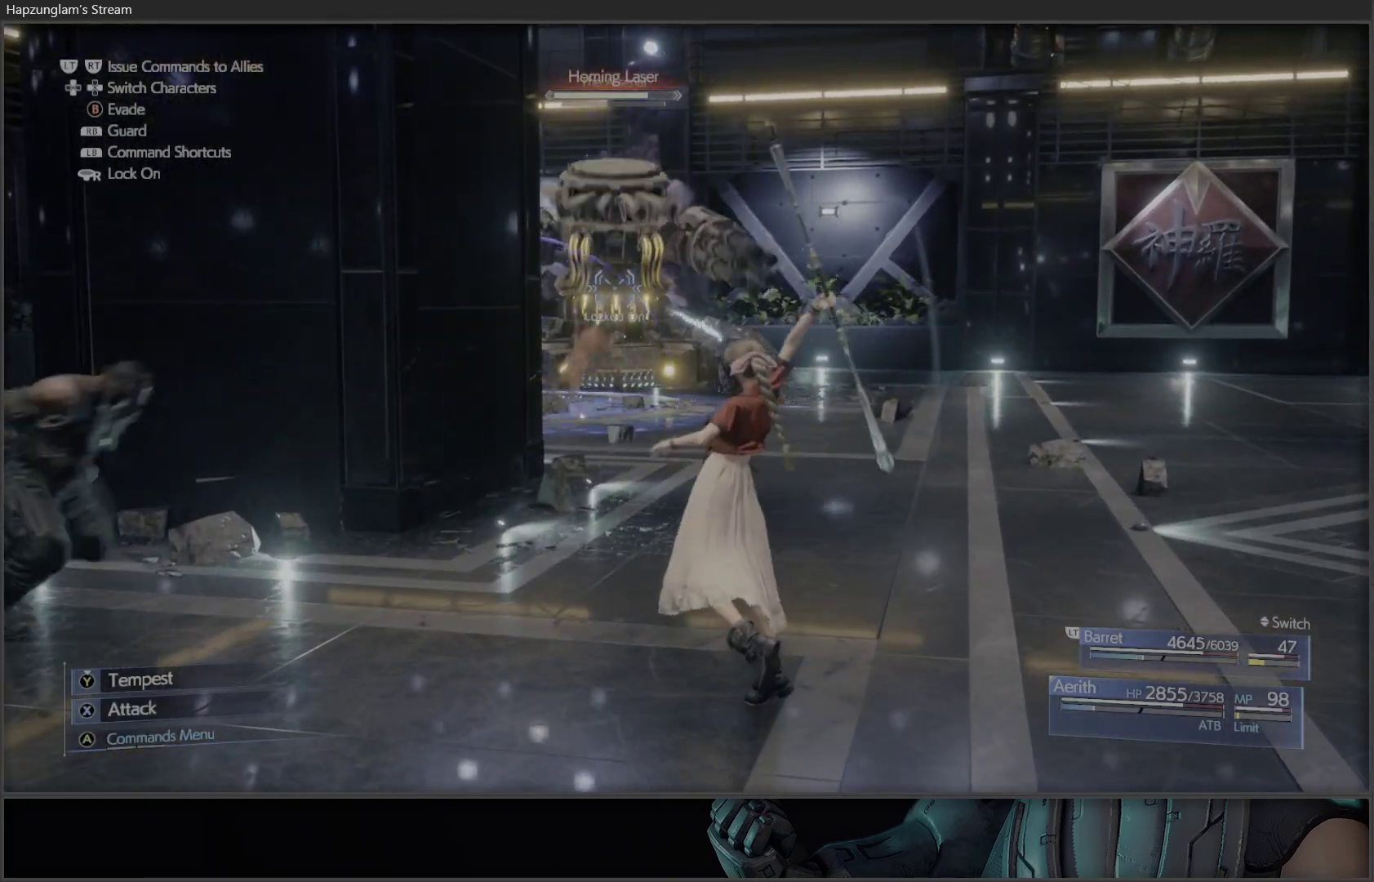
{"buttons": ["B"], "left_stick": "down-left", "right_stick": "center", "events": [[33, "X", "up"], [133, "X", "down"], [250, "X", "up"], [350, "left_stick", "left"], [417, "left_stick", "down-left"], [500, "B", "down"]]}
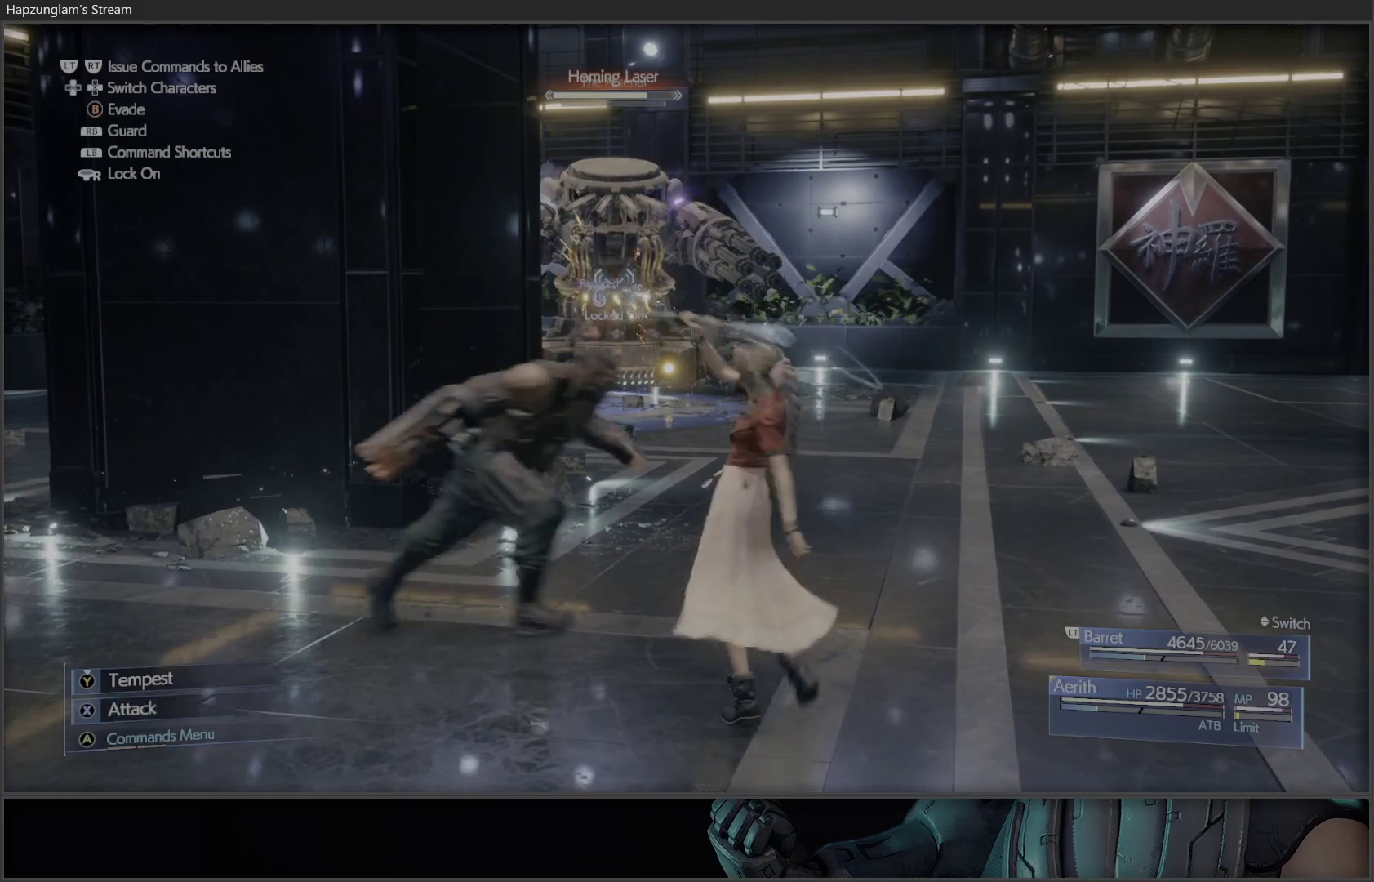
{"buttons": [], "left_stick": "left", "right_stick": "center", "events": [[167, "B", "up"], [283, "left_stick", "left"]]}
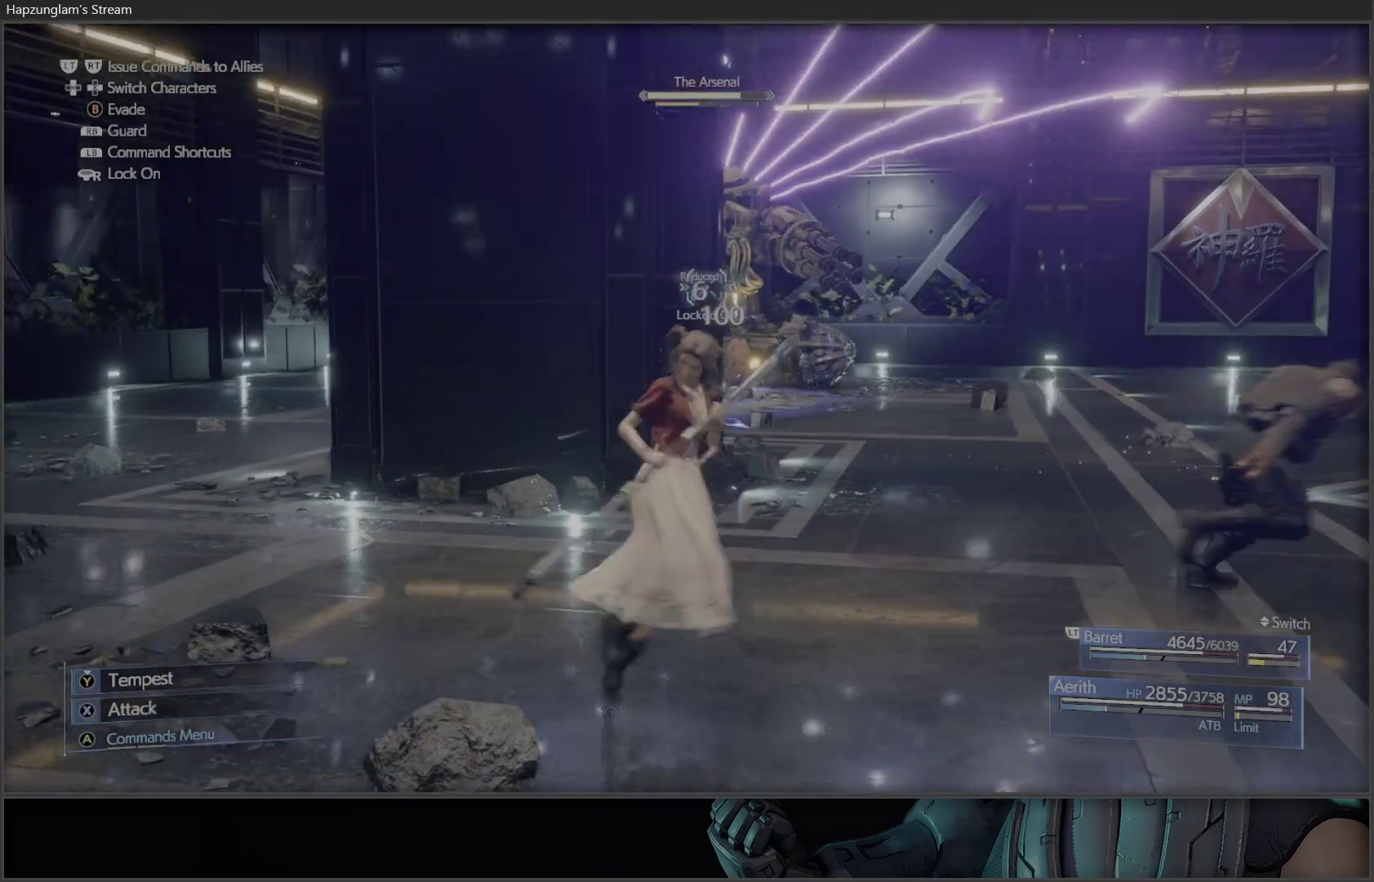
{"buttons": [], "left_stick": "left", "right_stick": "center", "events": [[367, "B", "down"], [500, "B", "up"]]}
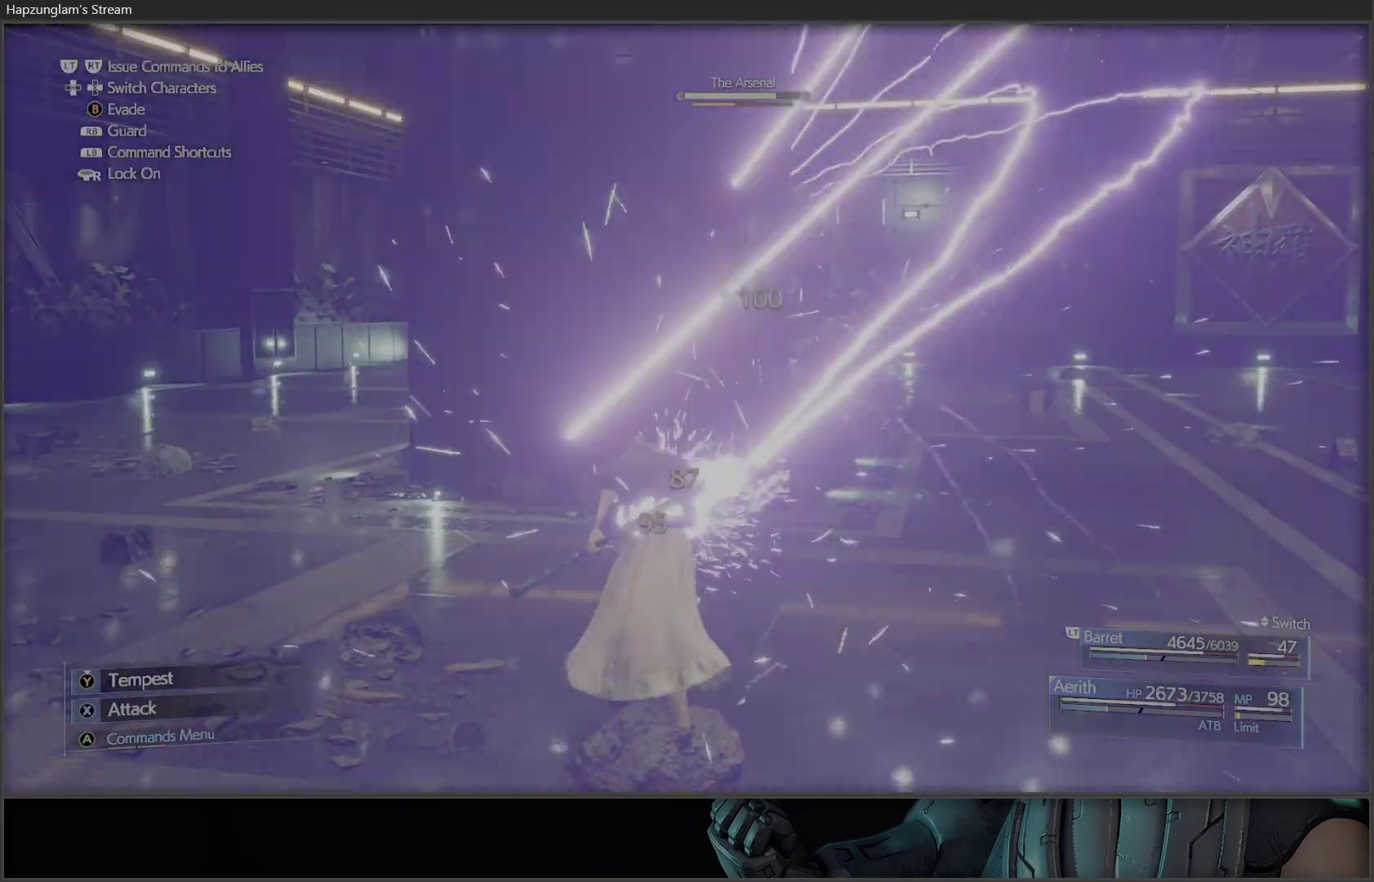
{"buttons": [], "left_stick": "up", "right_stick": "center", "events": [[117, "B", "down"], [183, "B", "up"], [250, "left_stick", "up-left"], [267, "B", "down"], [333, "B", "up"], [417, "B", "down"], [433, "left_stick", "up"], [483, "B", "up"]]}
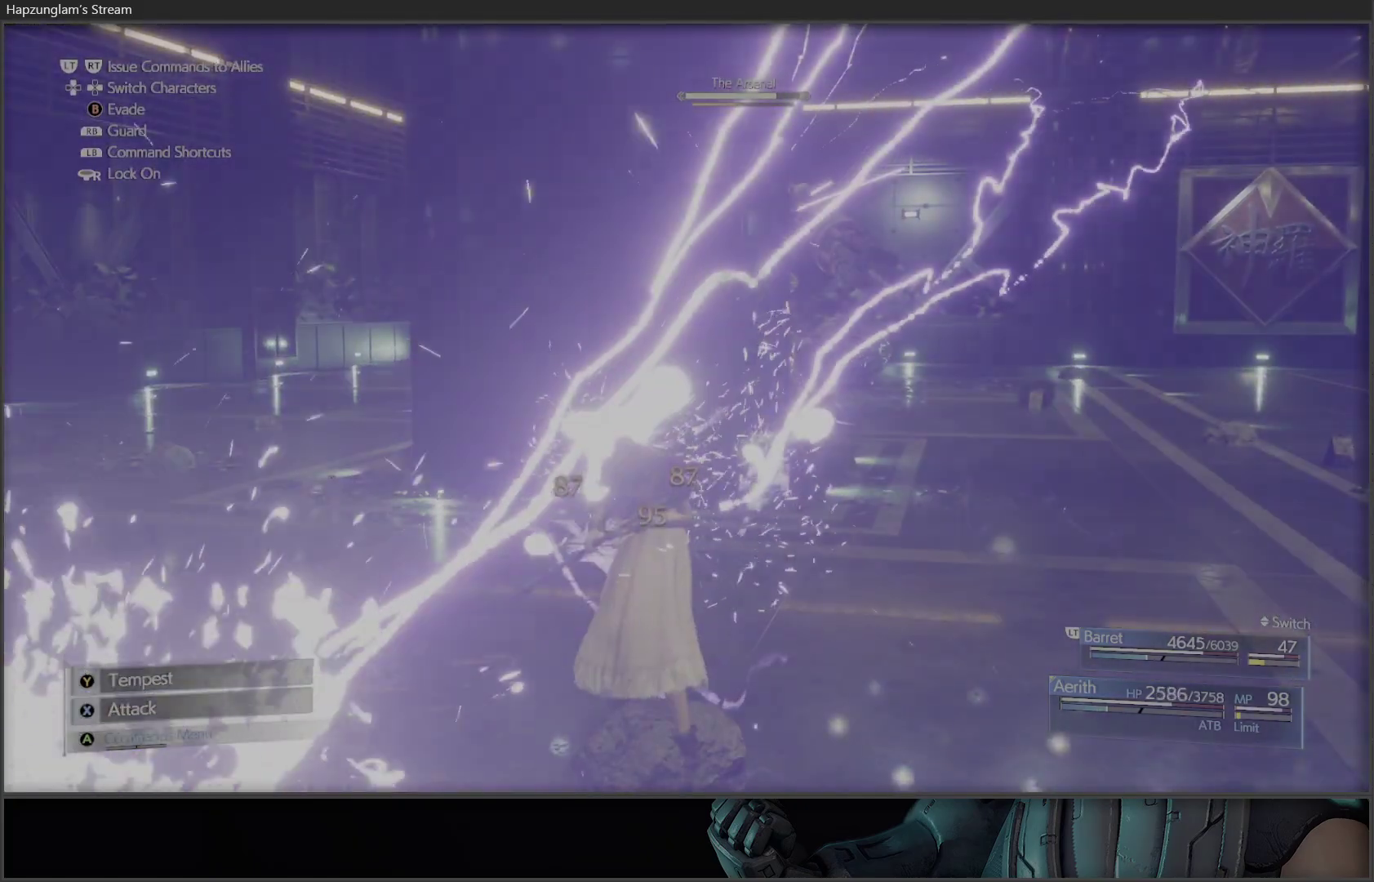
{"buttons": ["B"], "left_stick": "up-right", "right_stick": "center", "events": [[50, "B", "down"], [50, "left_stick", "up-right"], [117, "B", "up"], [450, "B", "down"]]}
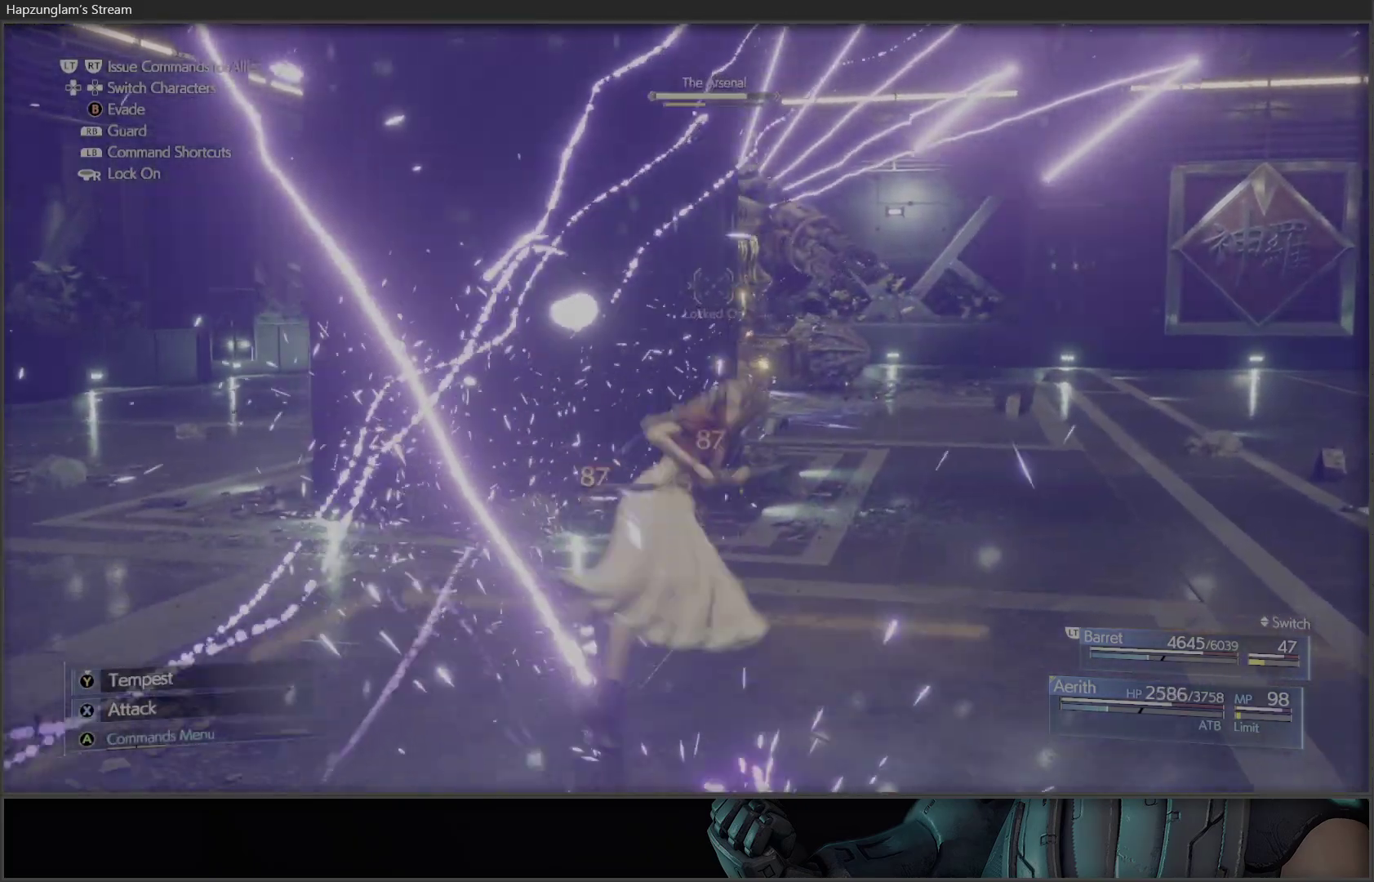
{"buttons": ["B"], "left_stick": "up-right", "right_stick": "center", "events": [[50, "B", "up"], [117, "B", "down"], [183, "B", "up"], [300, "B", "down"], [350, "B", "up"], [450, "B", "down"]]}
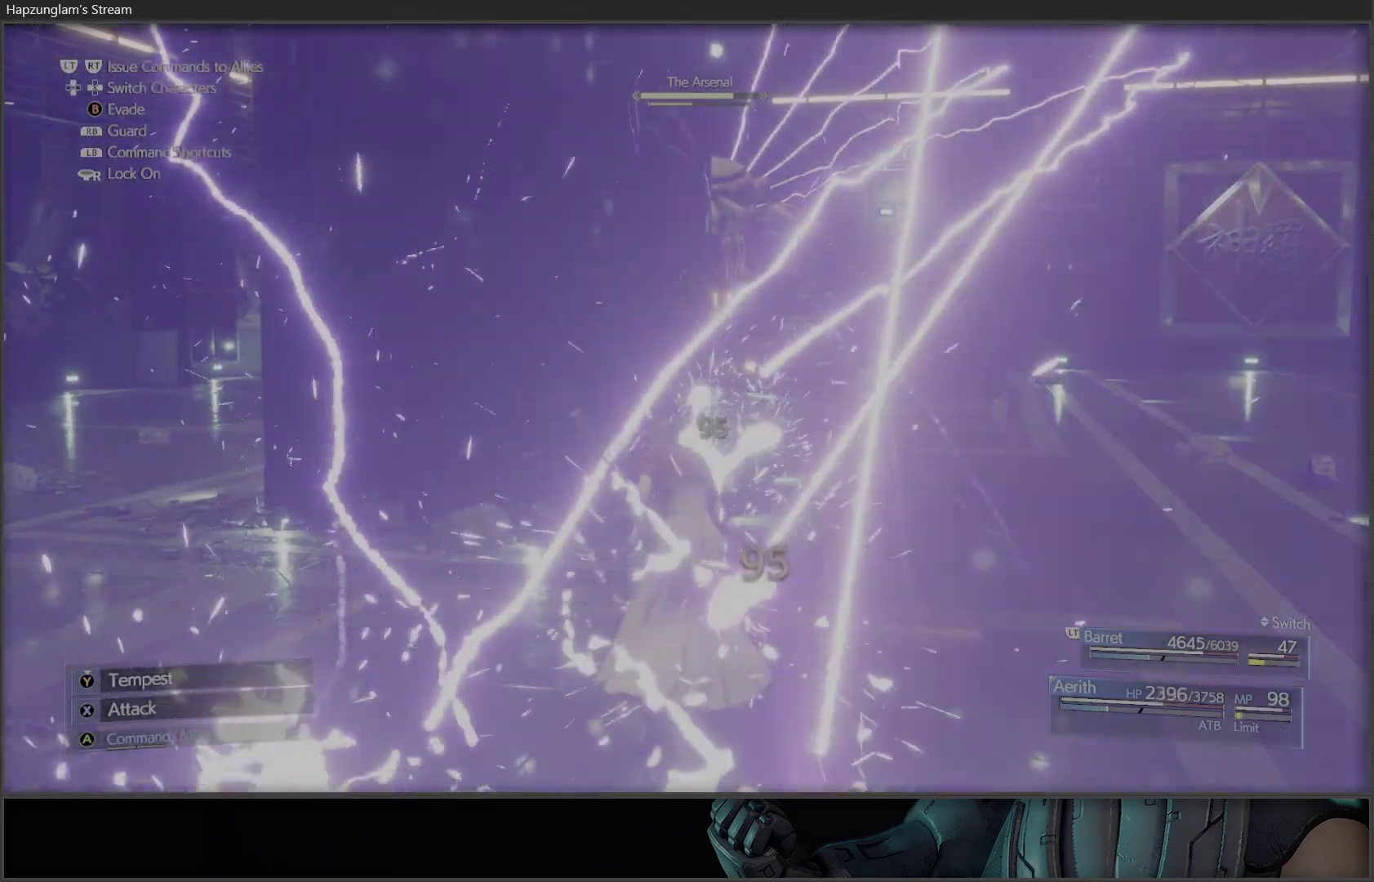
{"buttons": [], "left_stick": "center", "right_stick": "center", "events": [[17, "B", "up"], [200, "A", "down"], [300, "A", "up"], [300, "left_stick", "center"]]}
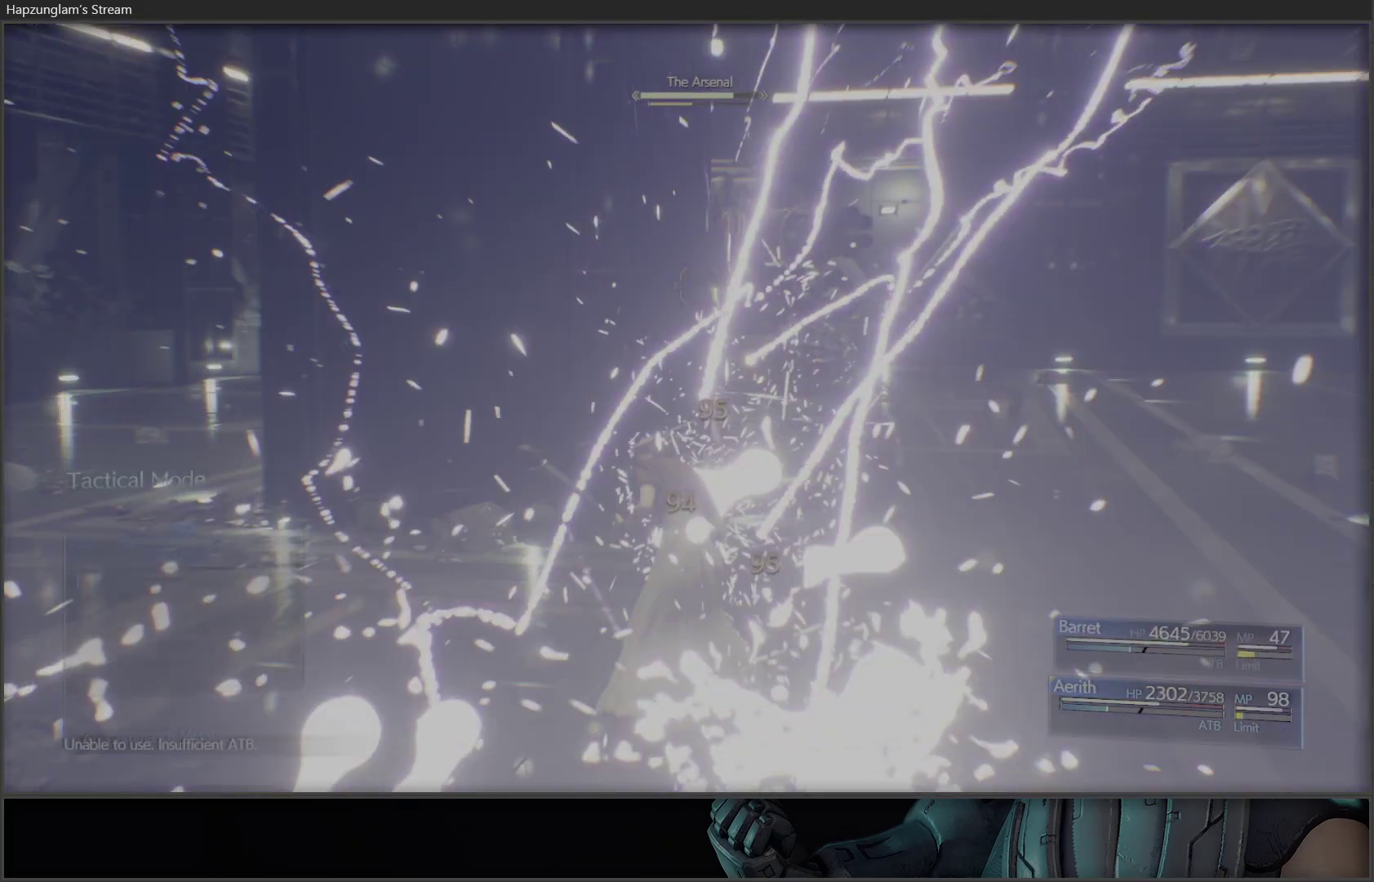
{"buttons": [], "left_stick": "center", "right_stick": "center", "events": [[367, "B", "down"], [500, "B", "up"]]}
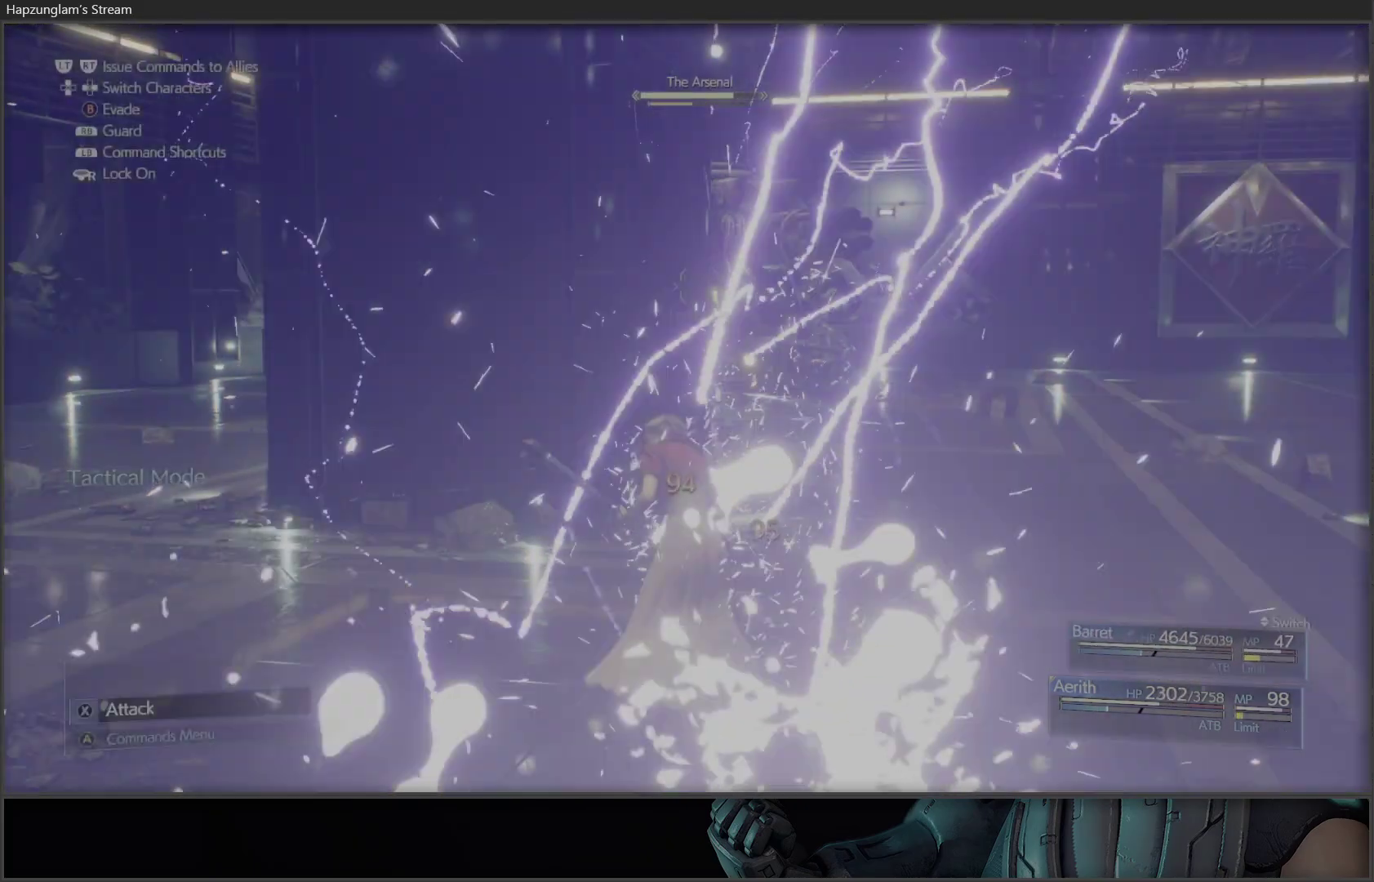
{"buttons": [], "left_stick": "right", "right_stick": "center", "events": [[33, "left_stick", "right"], [217, "B", "down"], [367, "B", "up"]]}
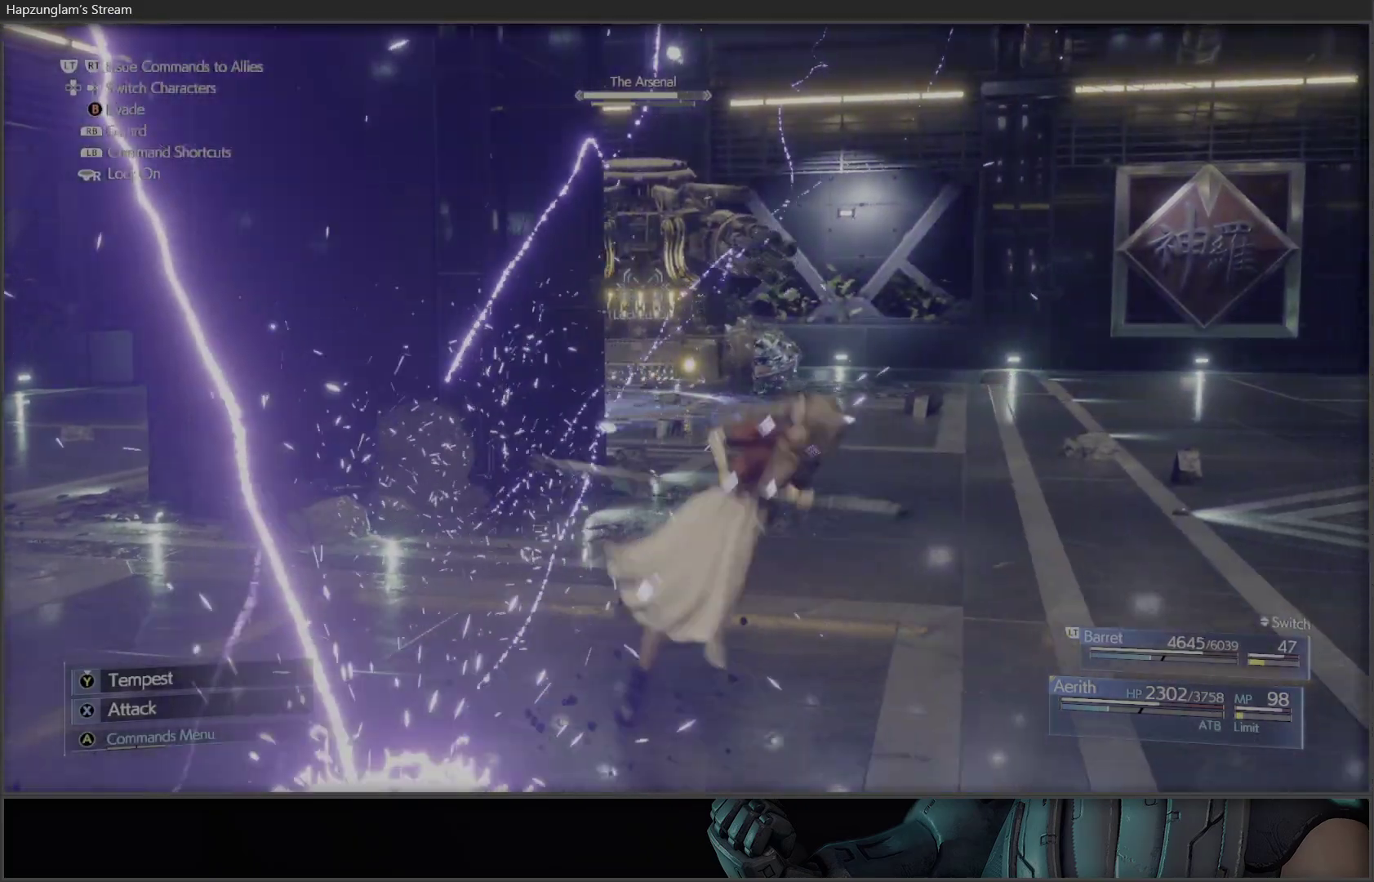
{"buttons": ["X"], "left_stick": "center", "right_stick": "center", "events": [[200, "left_stick", "center"], [267, "X", "down"], [433, "X", "up"], [500, "X", "down"]]}
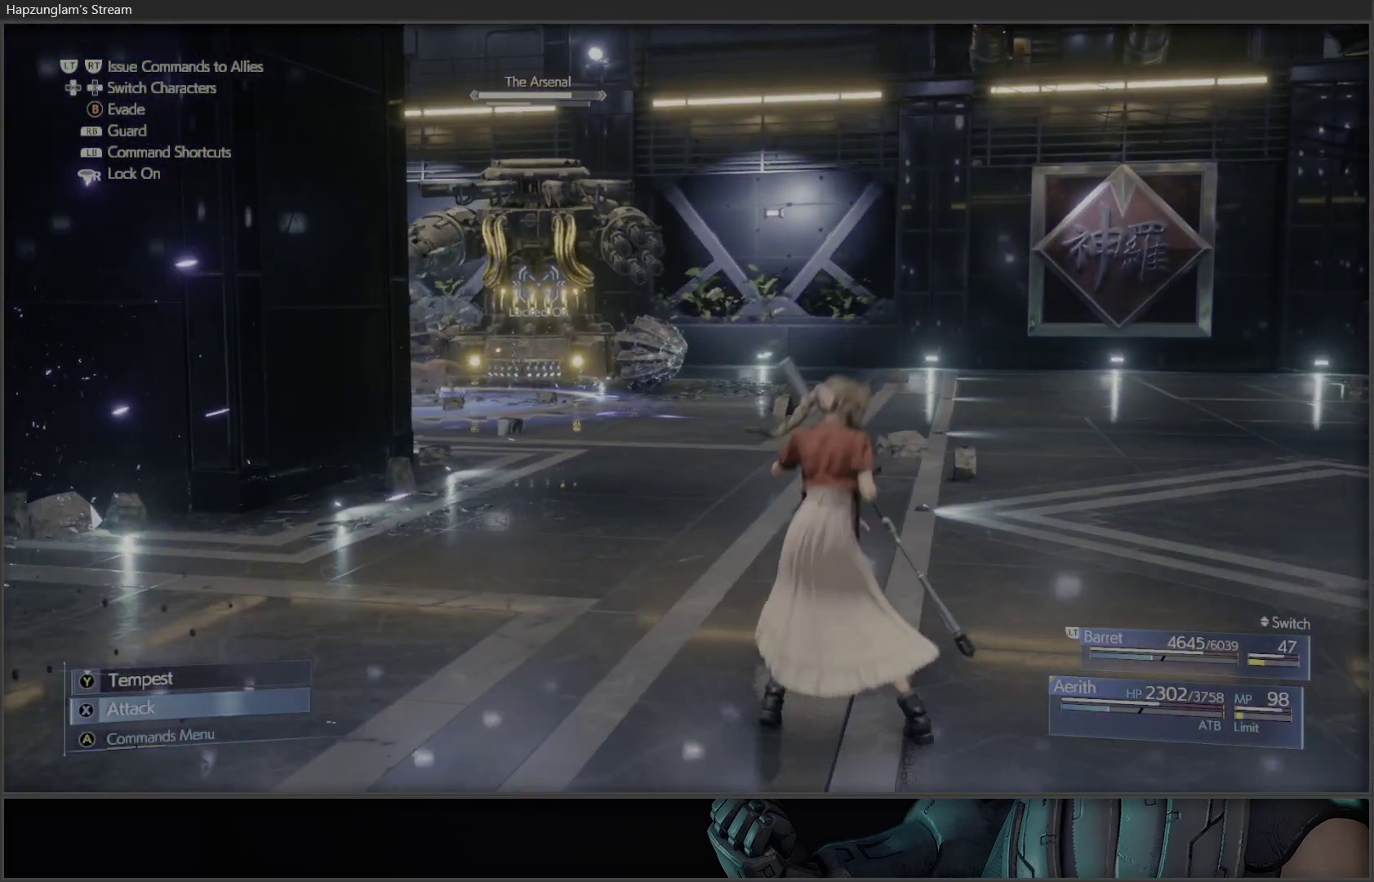
{"buttons": ["X"], "left_stick": "center", "right_stick": "center", "events": []}
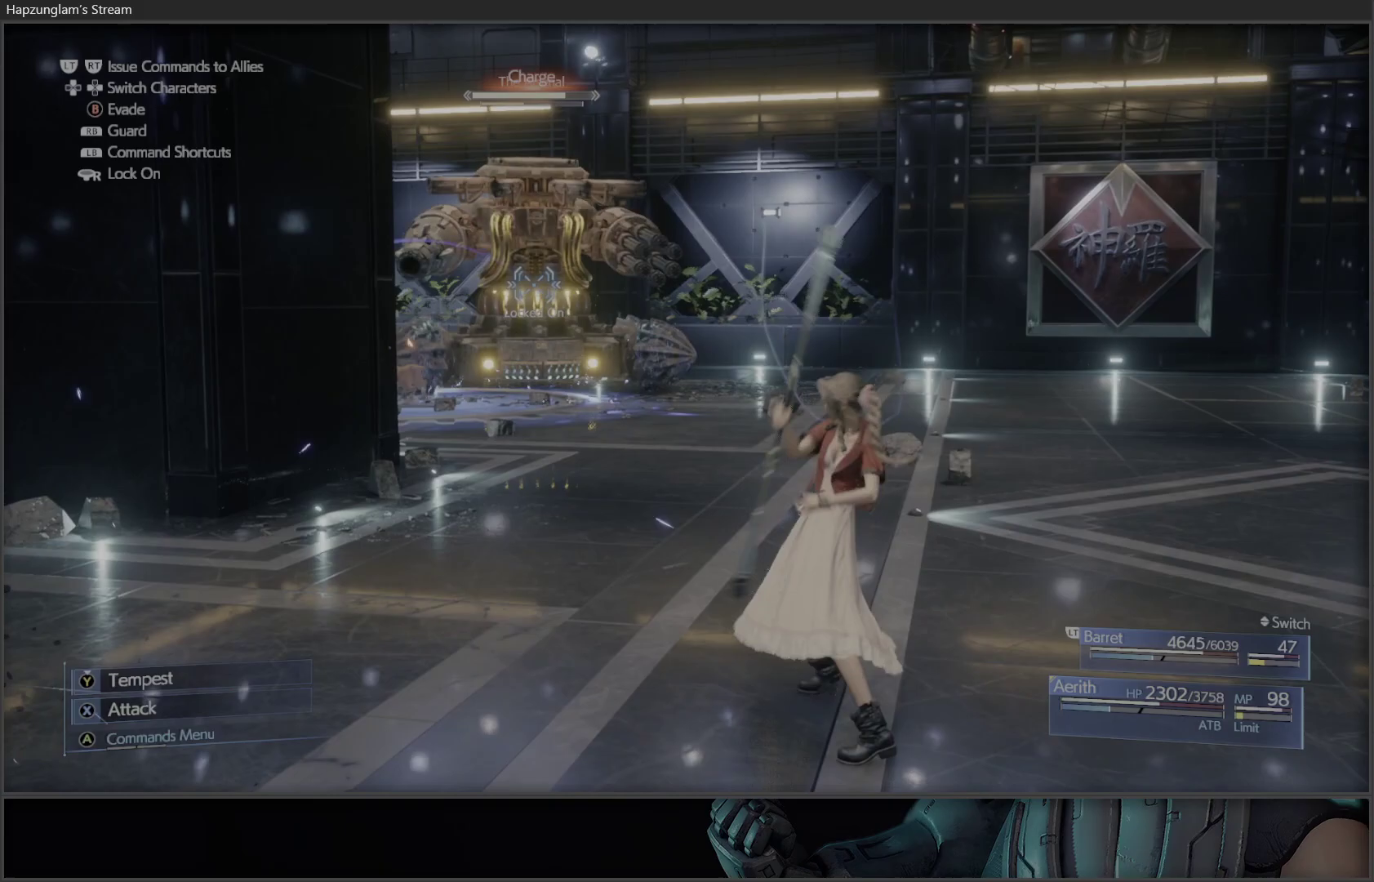
{"buttons": ["X"], "left_stick": "center", "right_stick": "center", "events": [[50, "X", "up"], [133, "X", "down"], [267, "X", "up"], [283, "X", "down"], [417, "X", "up"], [483, "X", "down"]]}
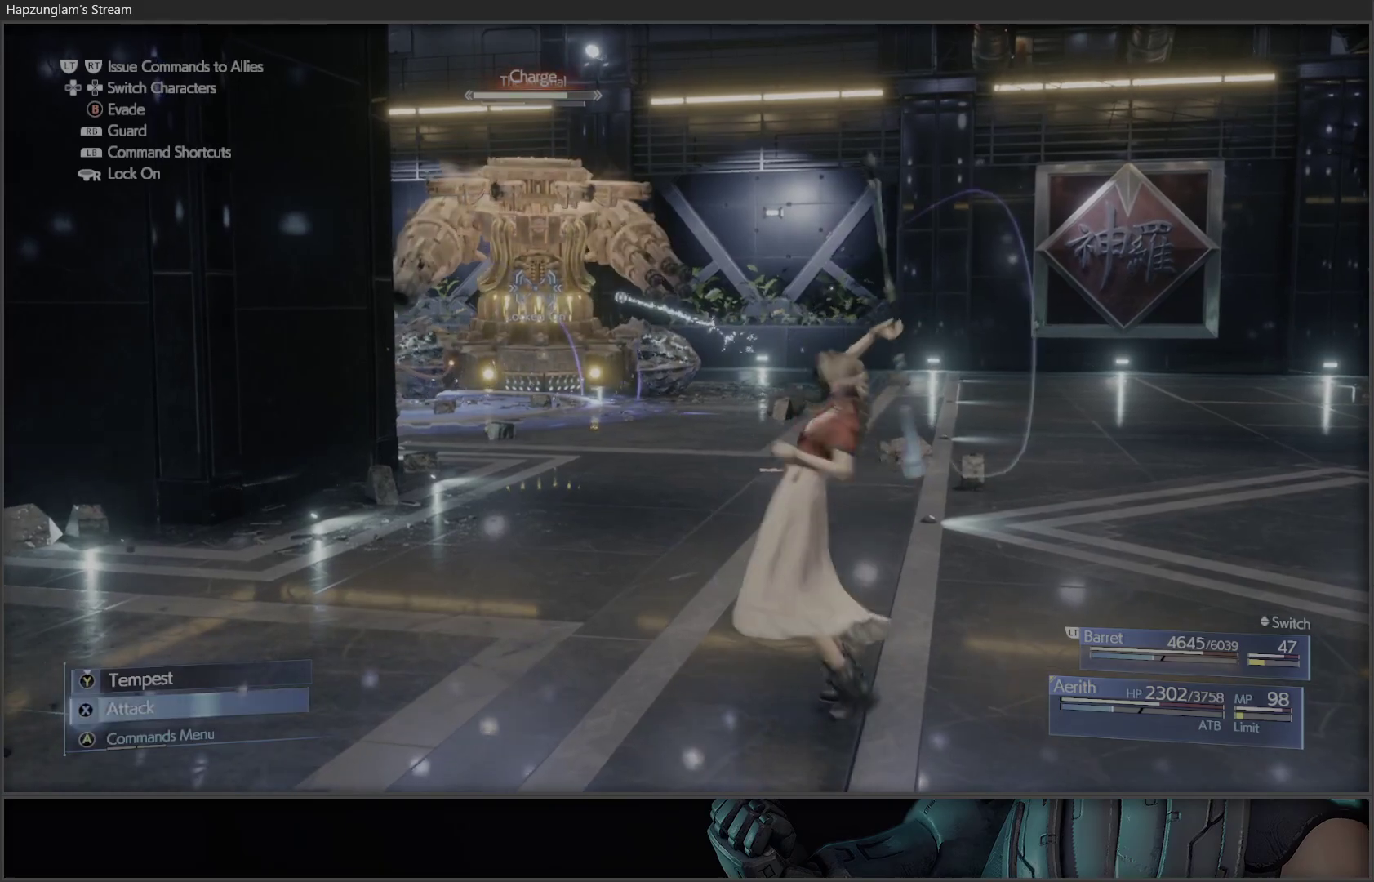
{"buttons": ["X"], "left_stick": "center", "right_stick": "center", "events": [[83, "X", "up"], [133, "X", "down"], [250, "X", "up"], [300, "X", "down"], [417, "X", "up"], [450, "X", "down"]]}
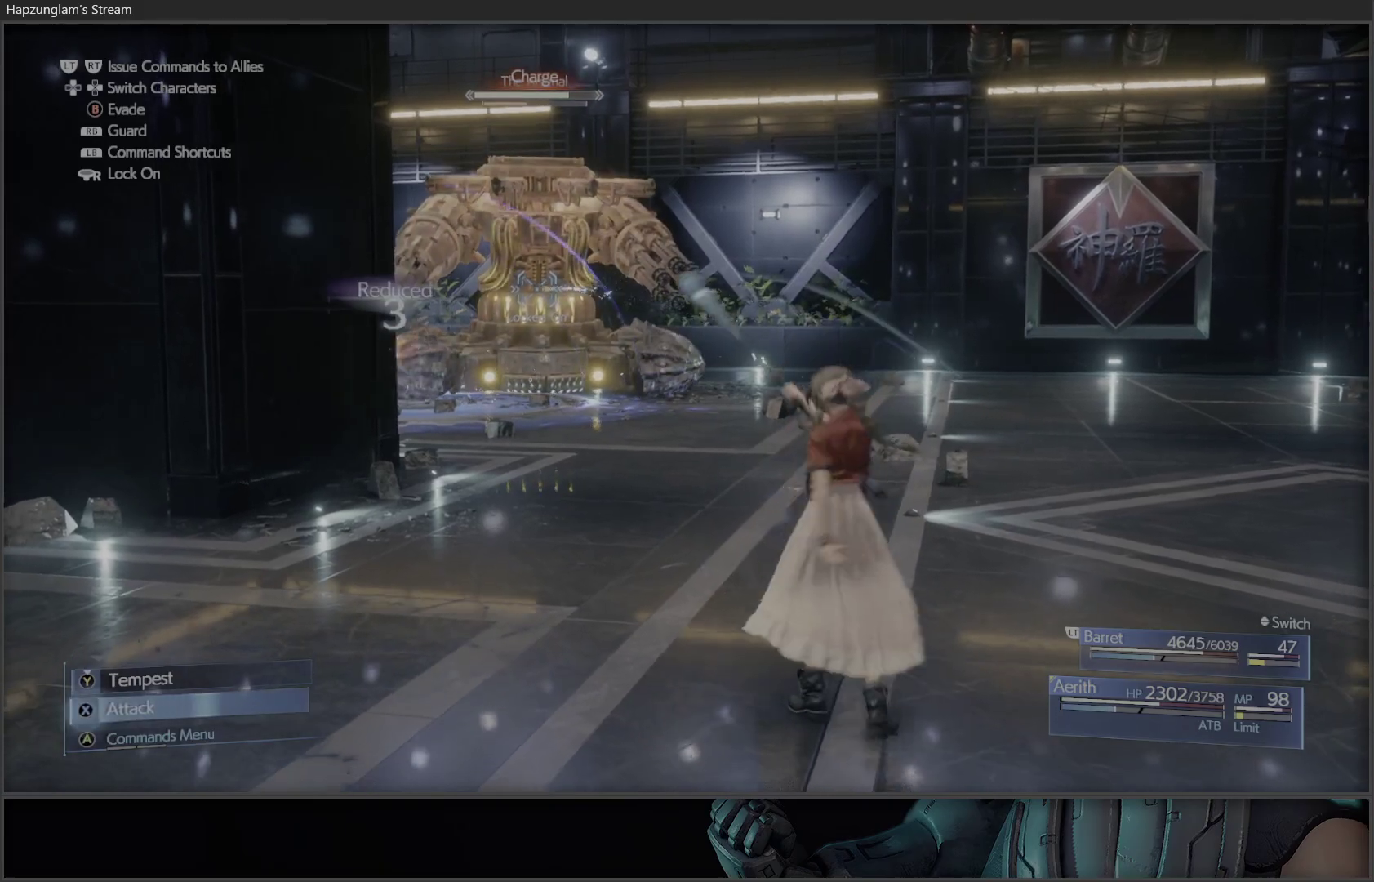
{"buttons": [], "left_stick": "left", "right_stick": "center", "events": [[50, "X", "up"], [117, "X", "down"], [233, "X", "up"], [267, "X", "down"], [383, "X", "up"], [500, "left_stick", "left"]]}
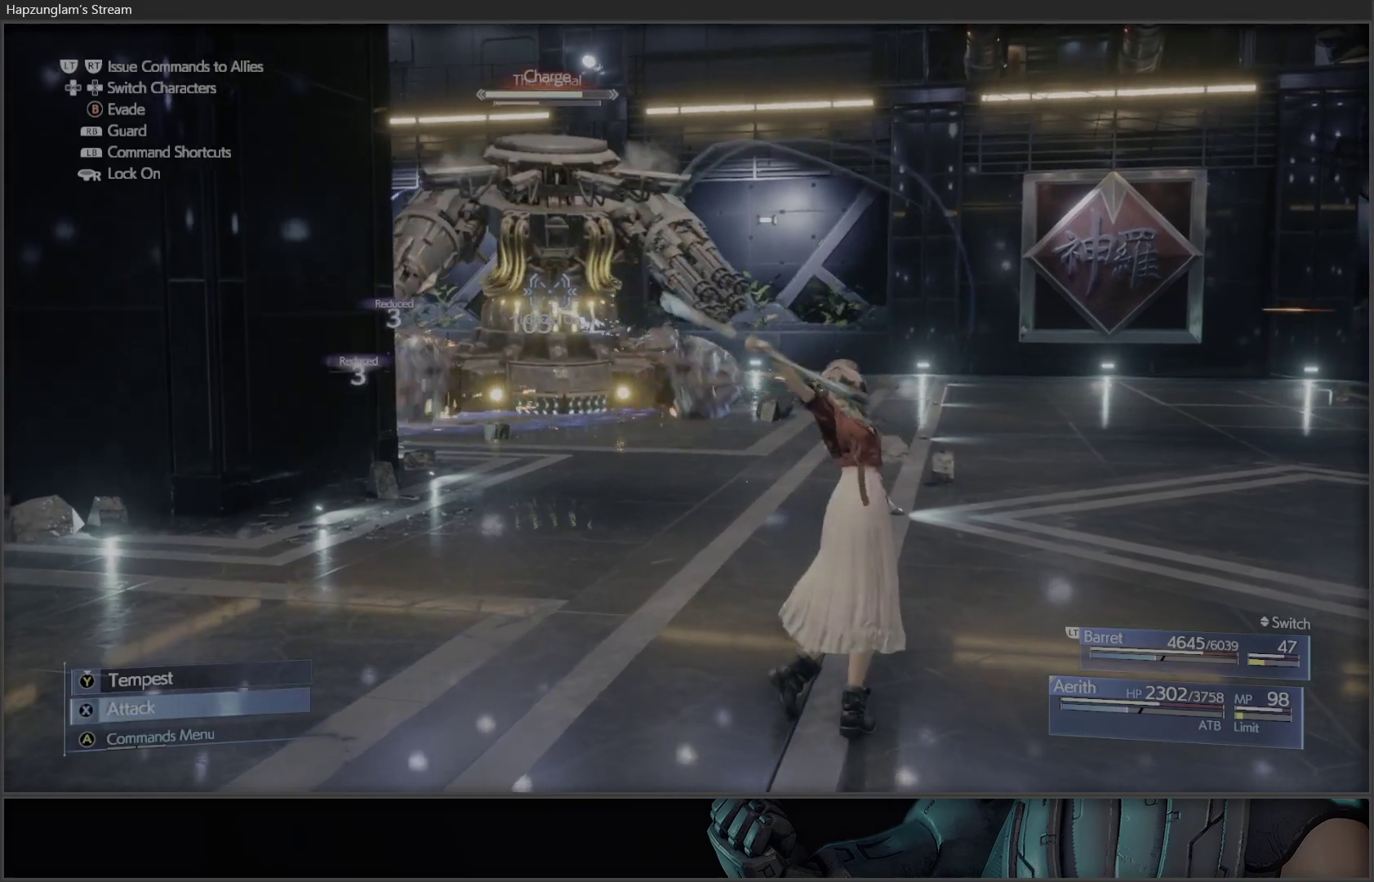
{"buttons": ["B"], "left_stick": "left", "right_stick": "center", "events": [[67, "B", "down"], [217, "B", "up"], [383, "B", "down"]]}
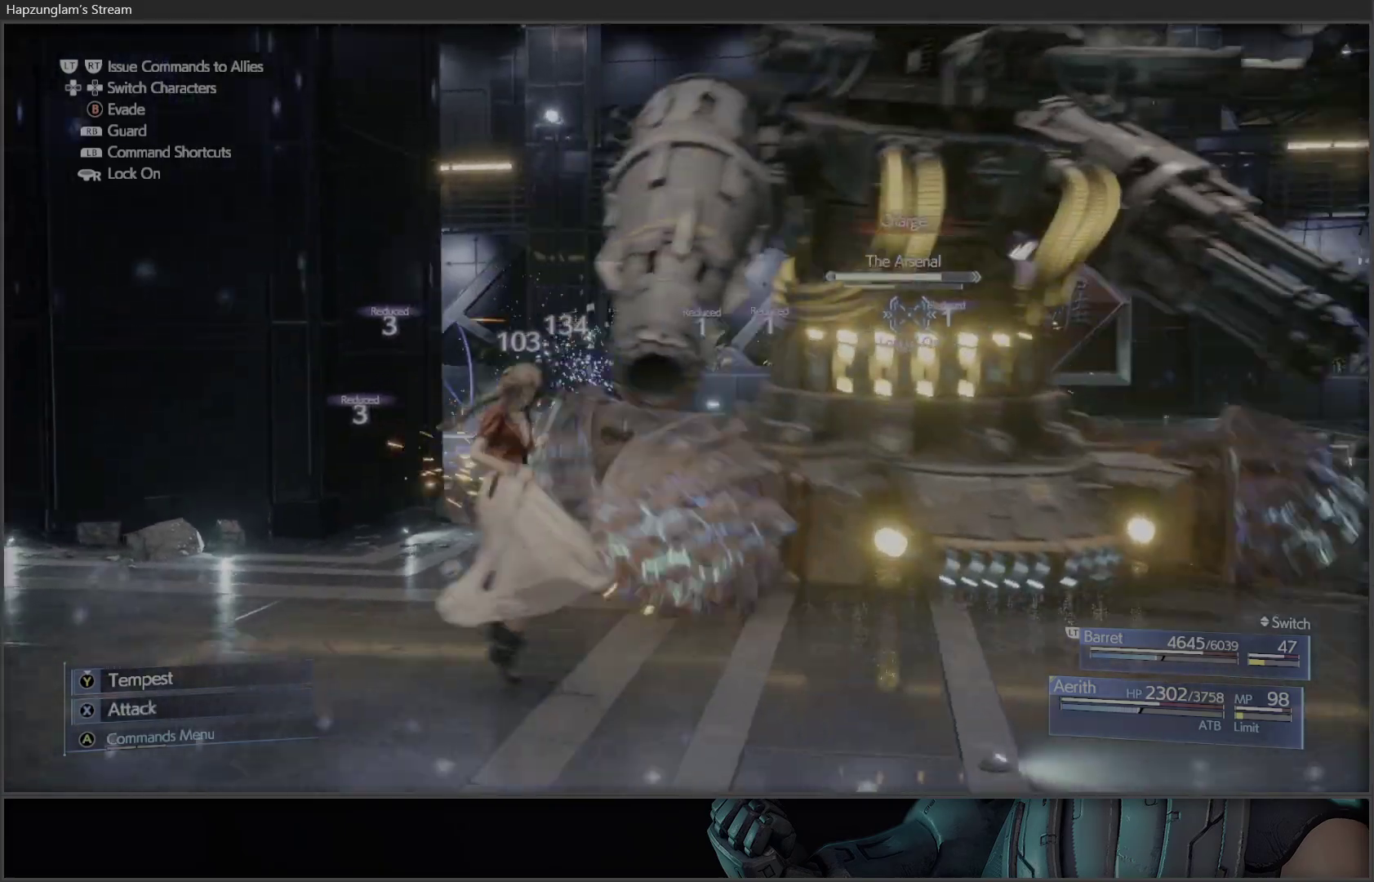
{"buttons": [], "left_stick": "down-left", "right_stick": "center", "events": [[33, "B", "up"], [100, "B", "down"], [233, "B", "up"], [333, "left_stick", "down-left"]]}
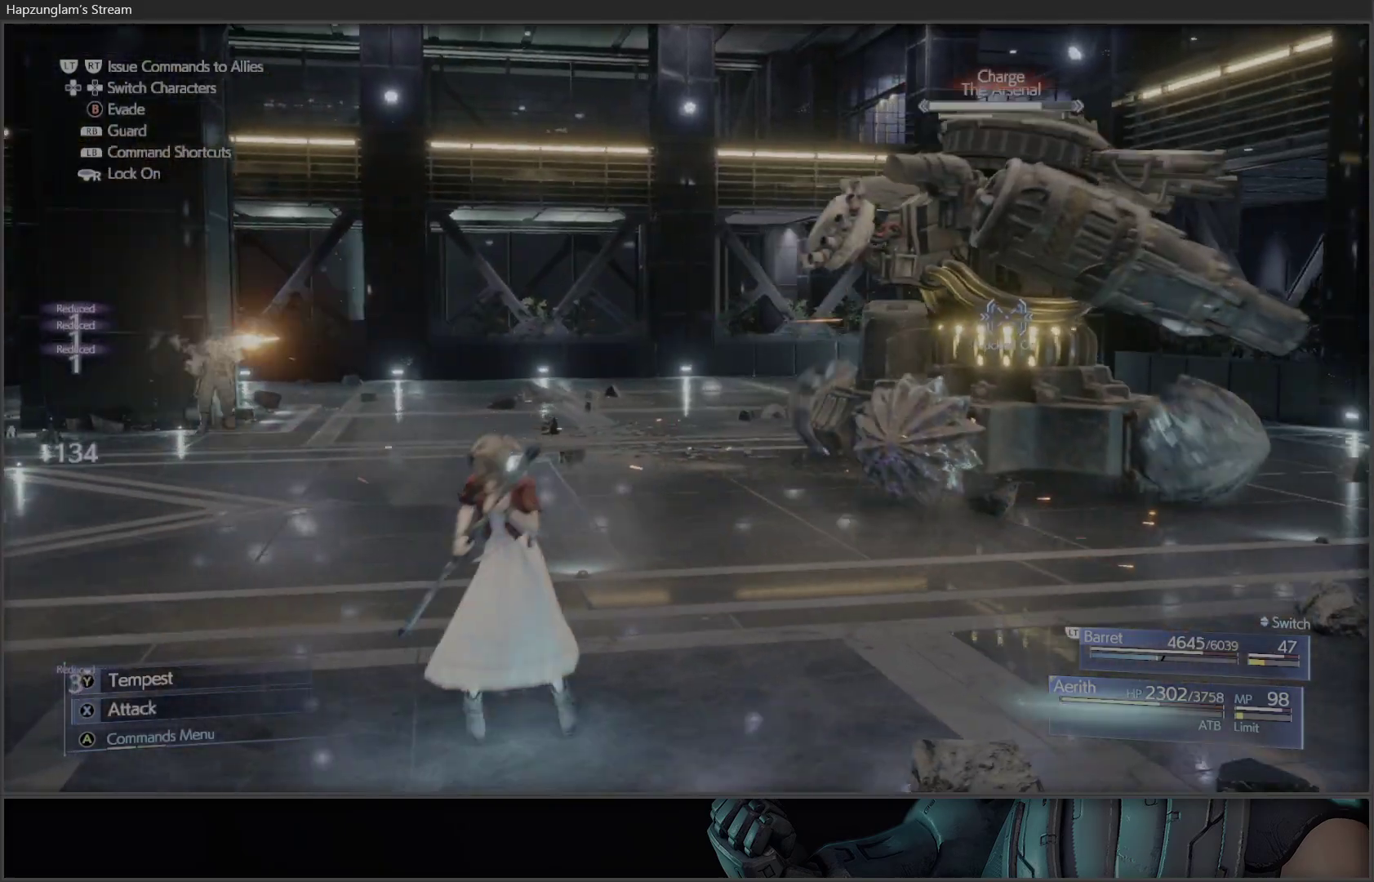
{"buttons": ["X"], "left_stick": "center", "right_stick": "center", "events": [[117, "left_stick", "down"], [250, "left_stick", "center"], [267, "X", "down"], [433, "X", "up"], [450, "X", "down"]]}
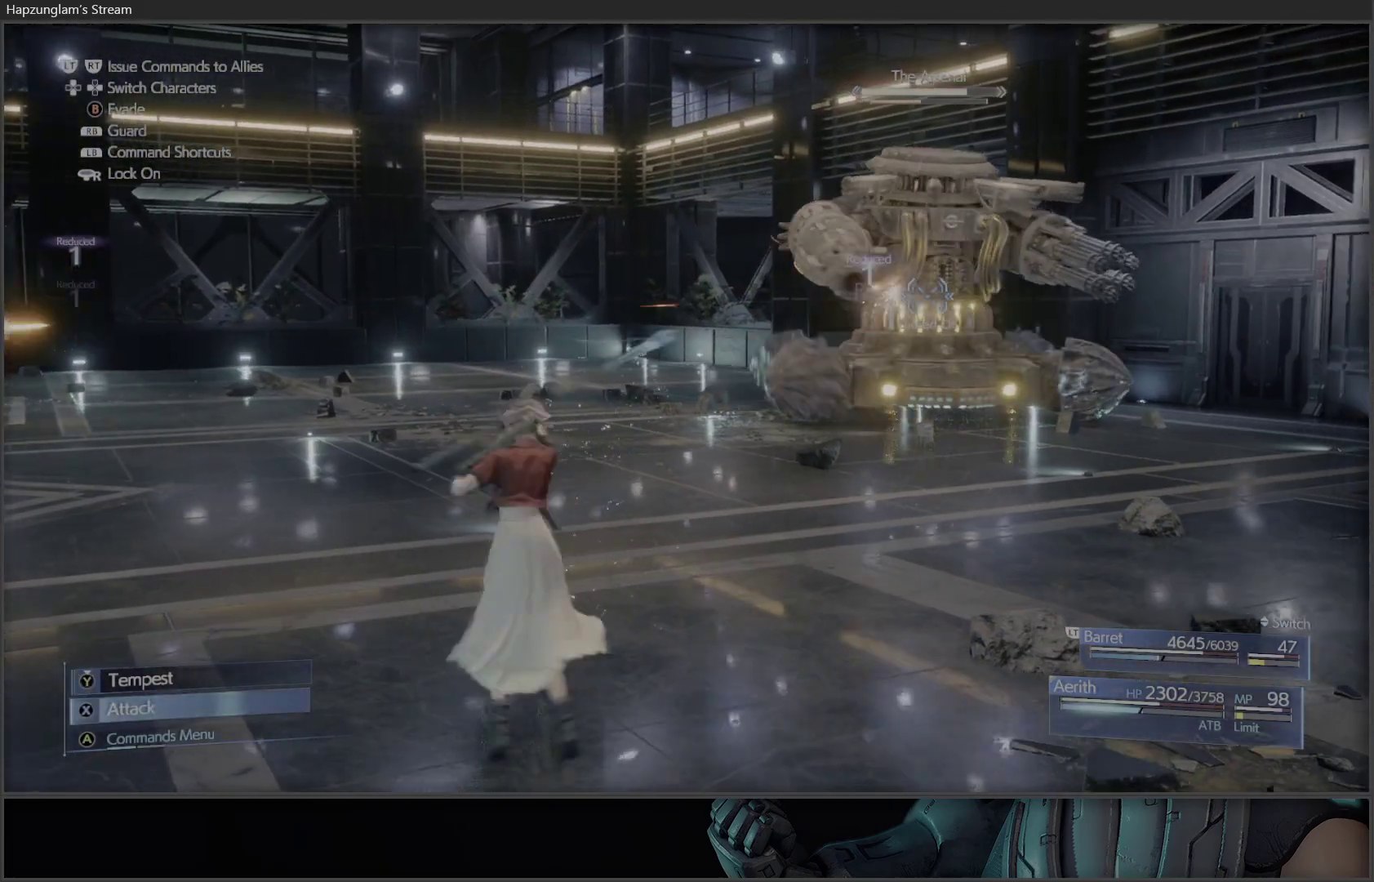
{"buttons": ["X"], "left_stick": "center", "right_stick": "center", "events": [[67, "X", "up"], [133, "X", "down"], [250, "X", "up"], [283, "X", "down"], [433, "X", "up"], [483, "X", "down"]]}
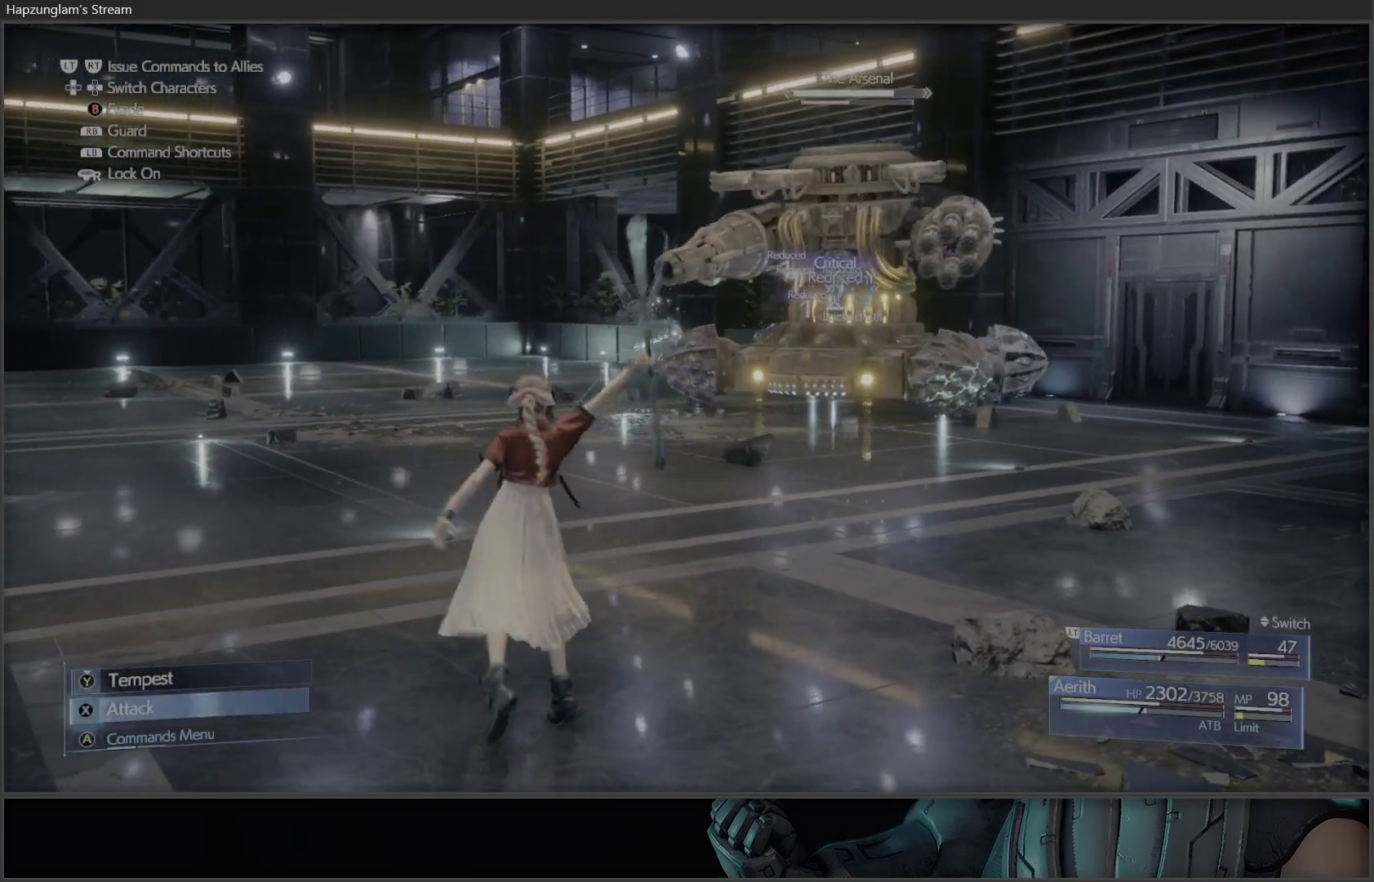
{"buttons": [], "left_stick": "center", "right_stick": "center", "events": [[100, "X", "up"], [283, "A", "down"], [400, "A", "up"]]}
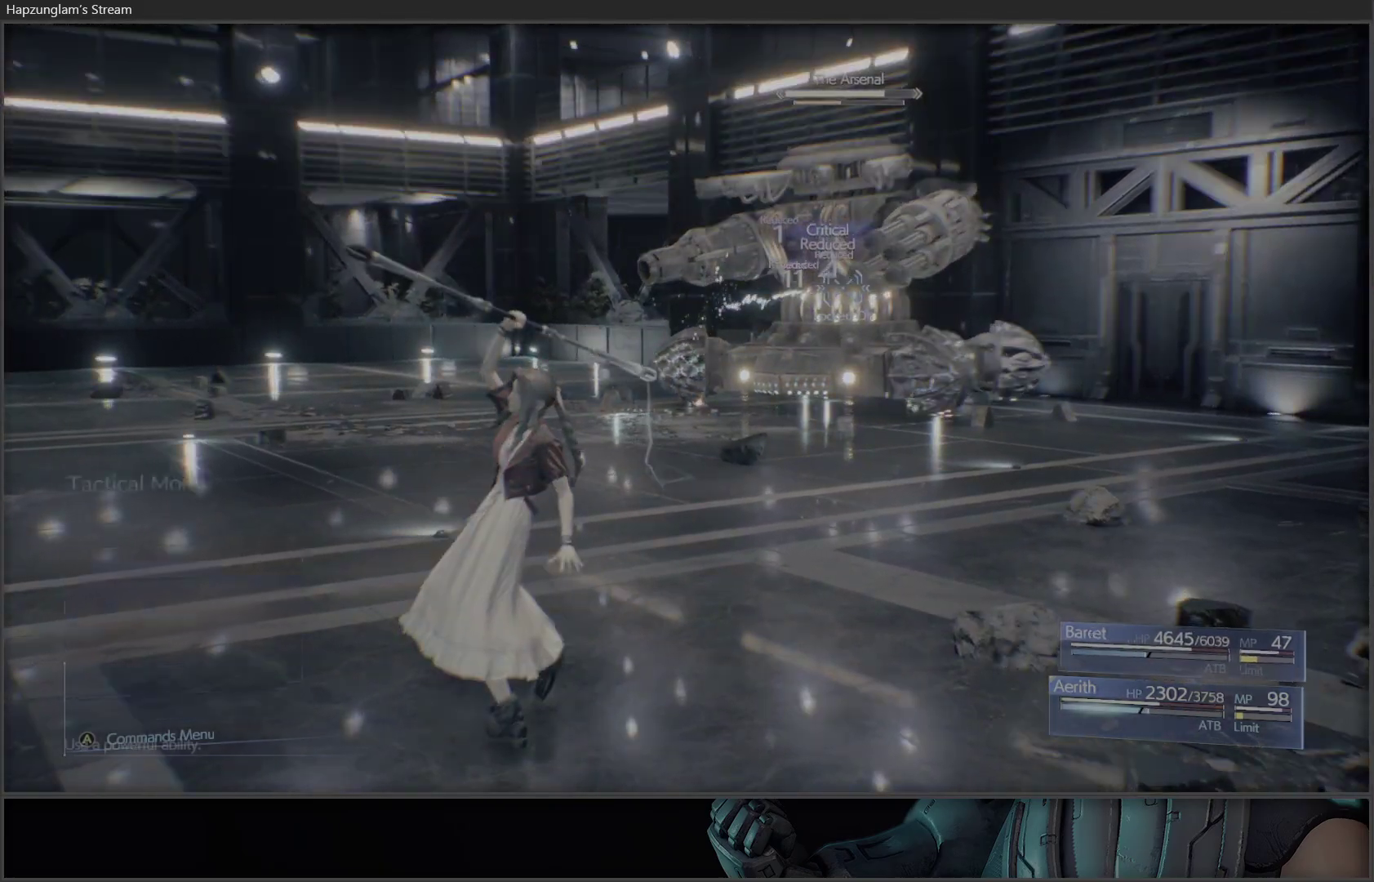
{"buttons": ["DPAD_DOWN"], "left_stick": "center", "right_stick": "center", "events": [[67, "DPAD_DOWN", "down"], [200, "DPAD_DOWN", "up"], [233, "A", "down"], [333, "A", "up"], [500, "DPAD_DOWN", "down"]]}
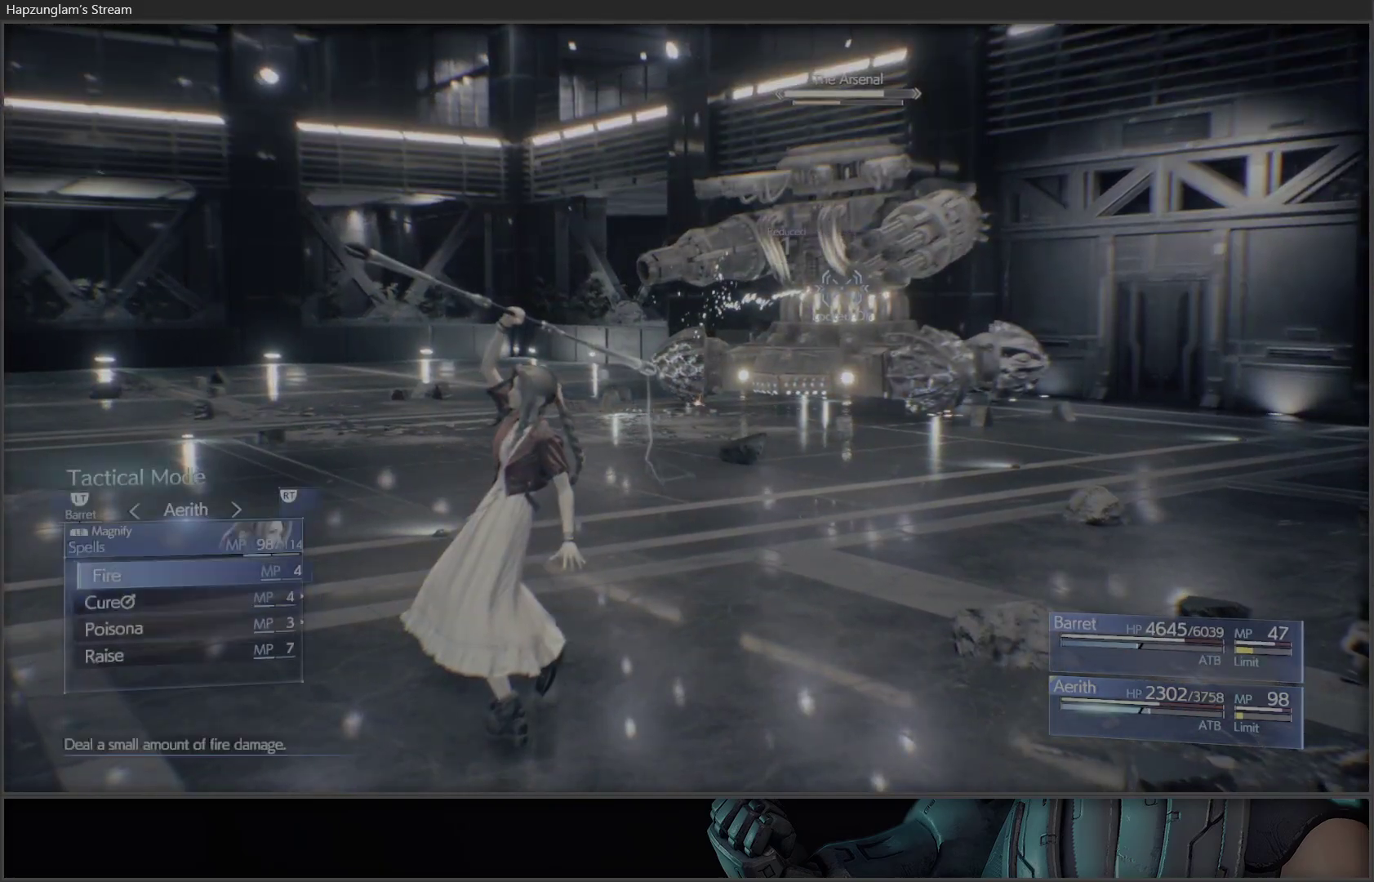
{"buttons": ["DPAD_RIGHT"], "left_stick": "center", "right_stick": "center", "events": [[83, "DPAD_DOWN", "up"], [467, "DPAD_RIGHT", "down"]]}
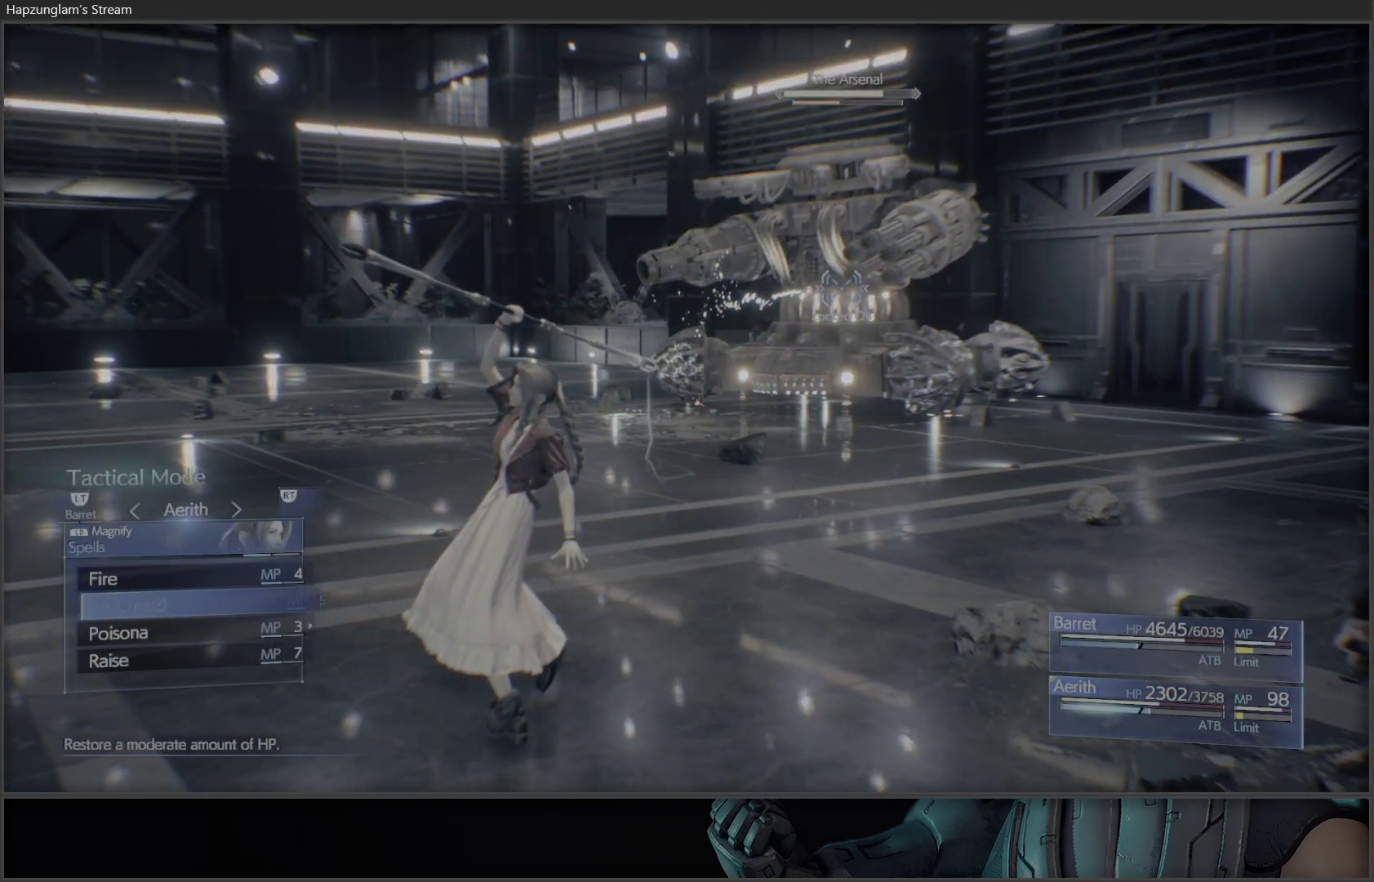
{"buttons": ["DPAD_RIGHT"], "left_stick": "center", "right_stick": "center", "events": [[50, "DPAD_RIGHT", "up"], [433, "DPAD_RIGHT", "down"]]}
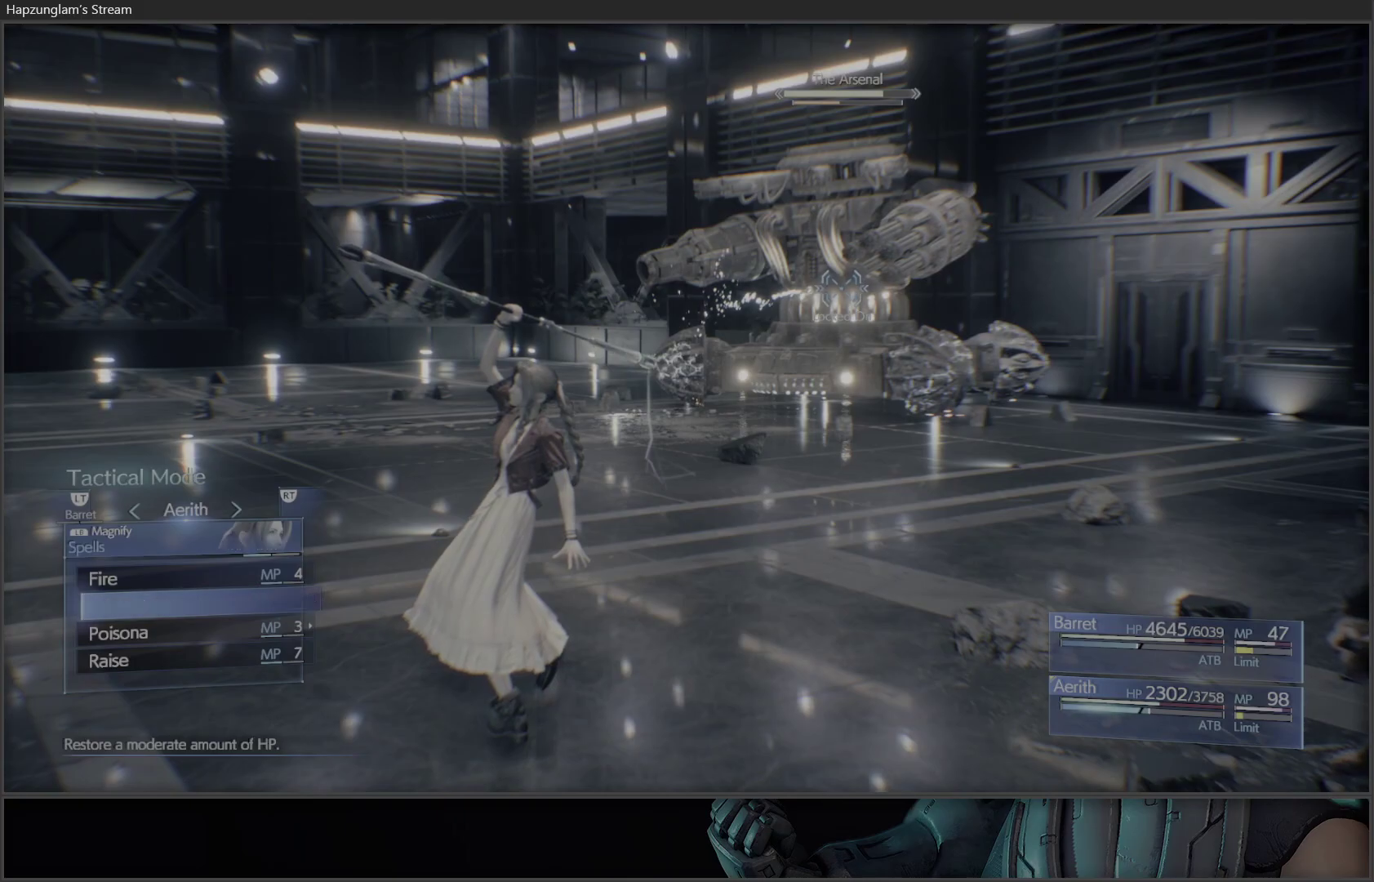
{"buttons": [], "left_stick": "center", "right_stick": "center", "events": [[50, "DPAD_RIGHT", "up"], [217, "A", "down"], [317, "A", "up"], [400, "A", "down"], [483, "A", "up"]]}
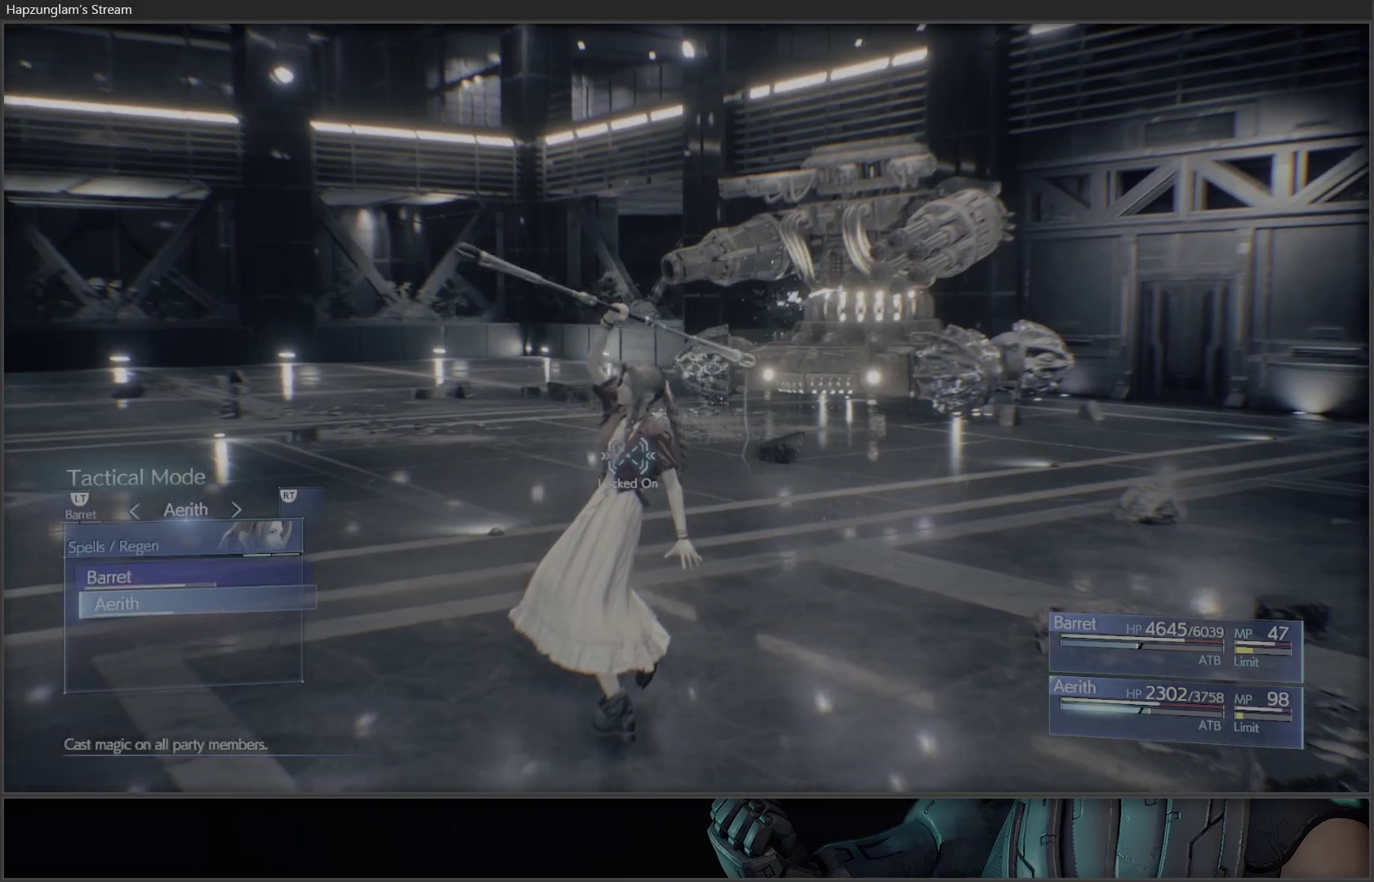
{"buttons": [], "left_stick": "center", "right_stick": "center", "events": []}
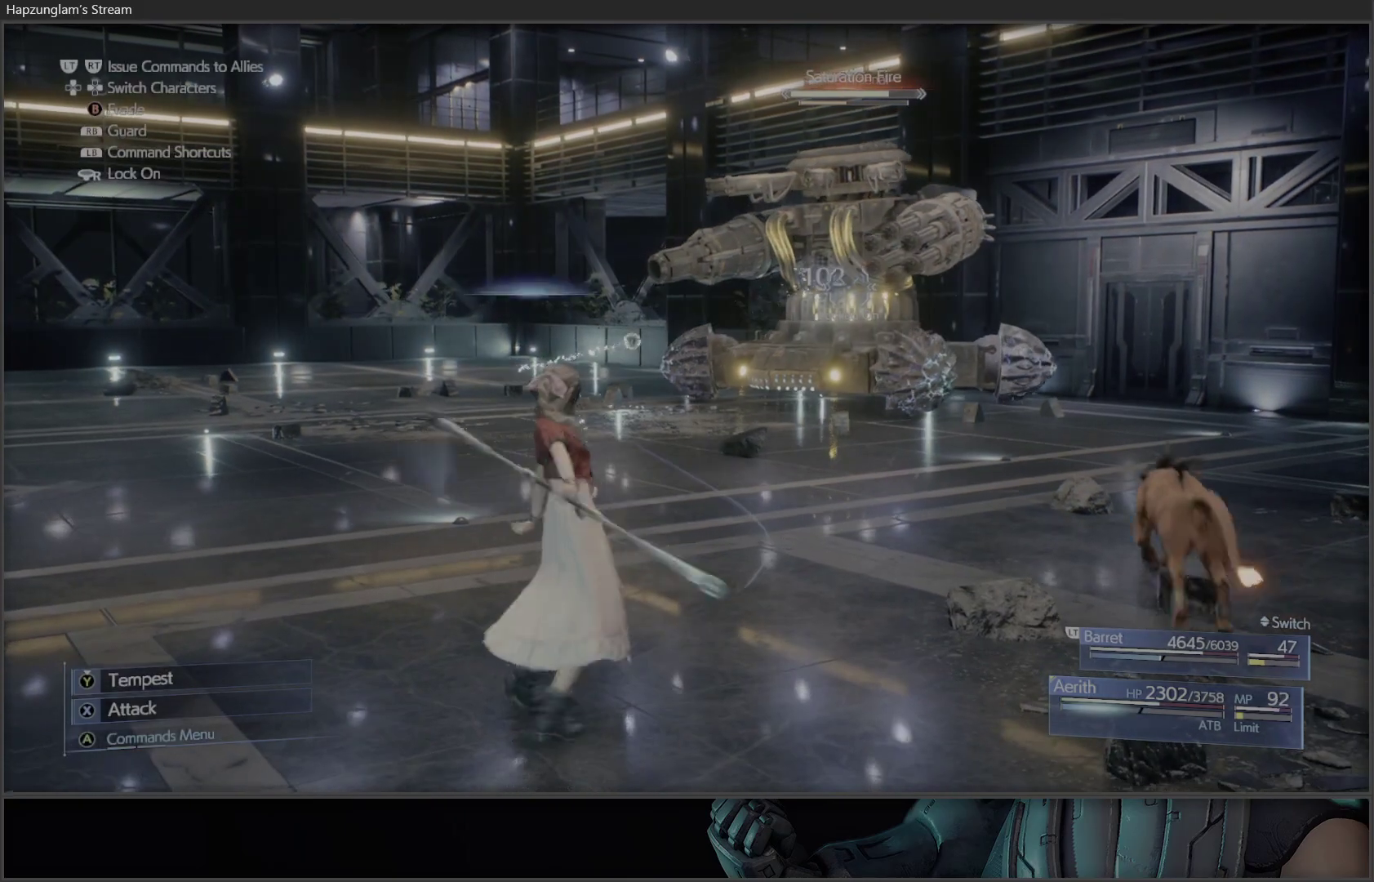
{"buttons": [], "left_stick": "center", "right_stick": "center", "events": []}
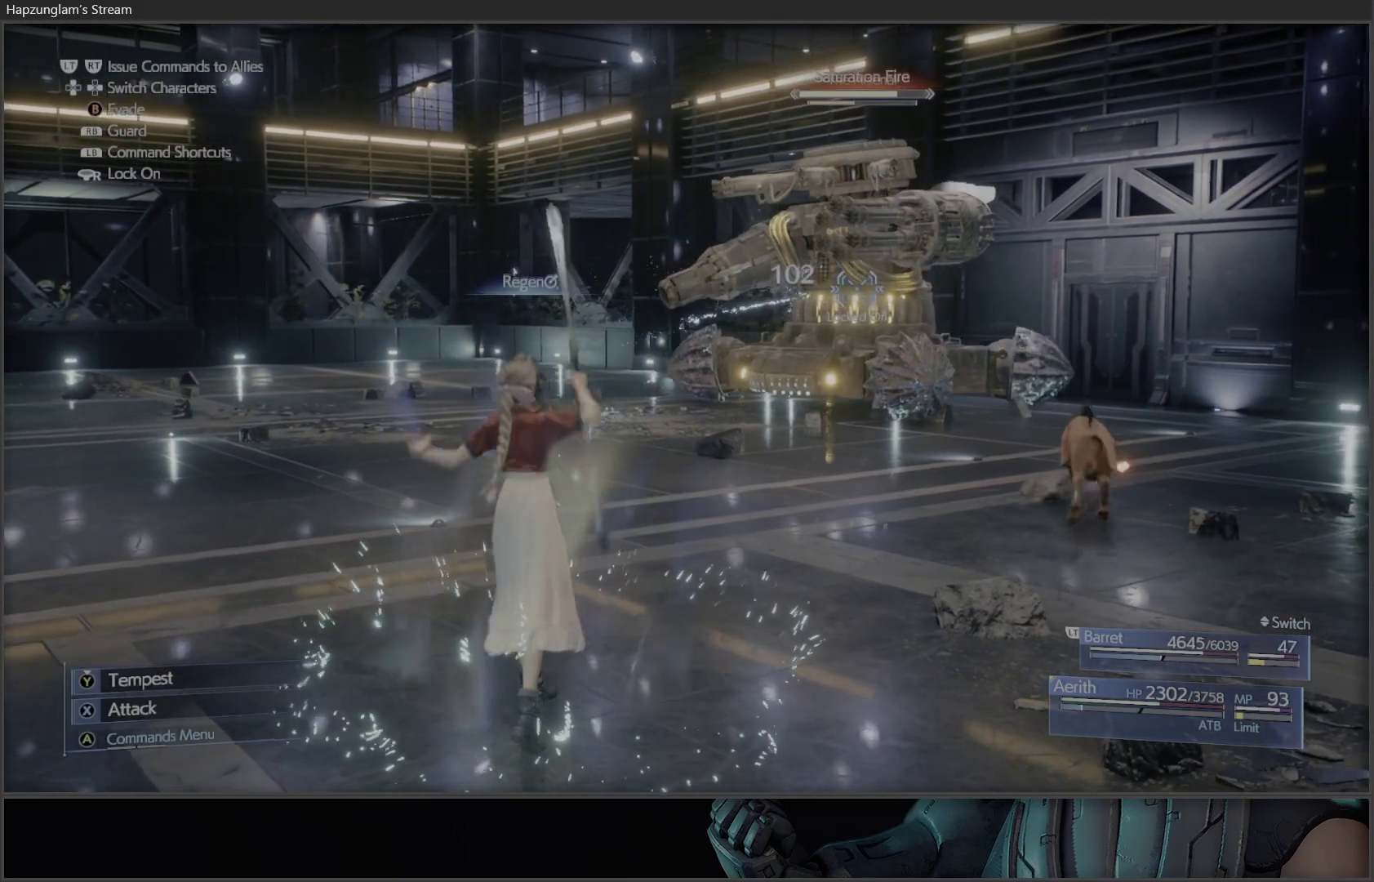
{"buttons": [], "left_stick": "center", "right_stick": "center", "events": []}